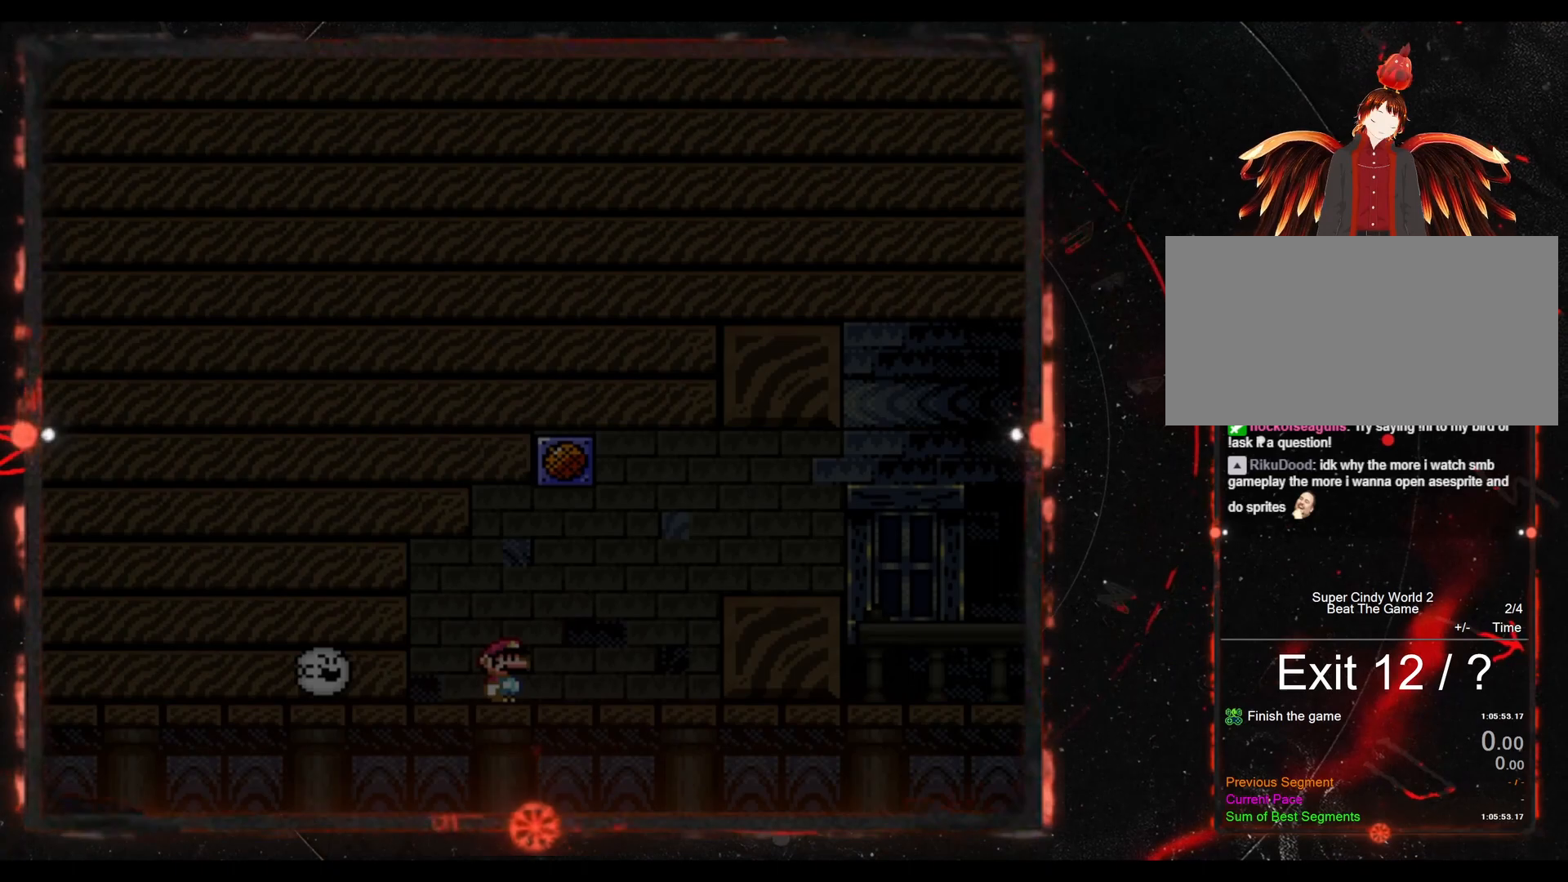
Gameplay with a controller (Nintendo layout); each line is a JSON object with the inputs held at the frame after it. "events" lists button and stick changes between this image and that frame as [ms after this image, input, new state], when the widget could be followed in between. Not read: L3 R3.
{"buttons": ["Y", "DPAD_RIGHT"], "events": [[50, "START", "down"], [200, "START", "up"], [250, "DPAD_RIGHT", "down"], [267, "Y", "down"]]}
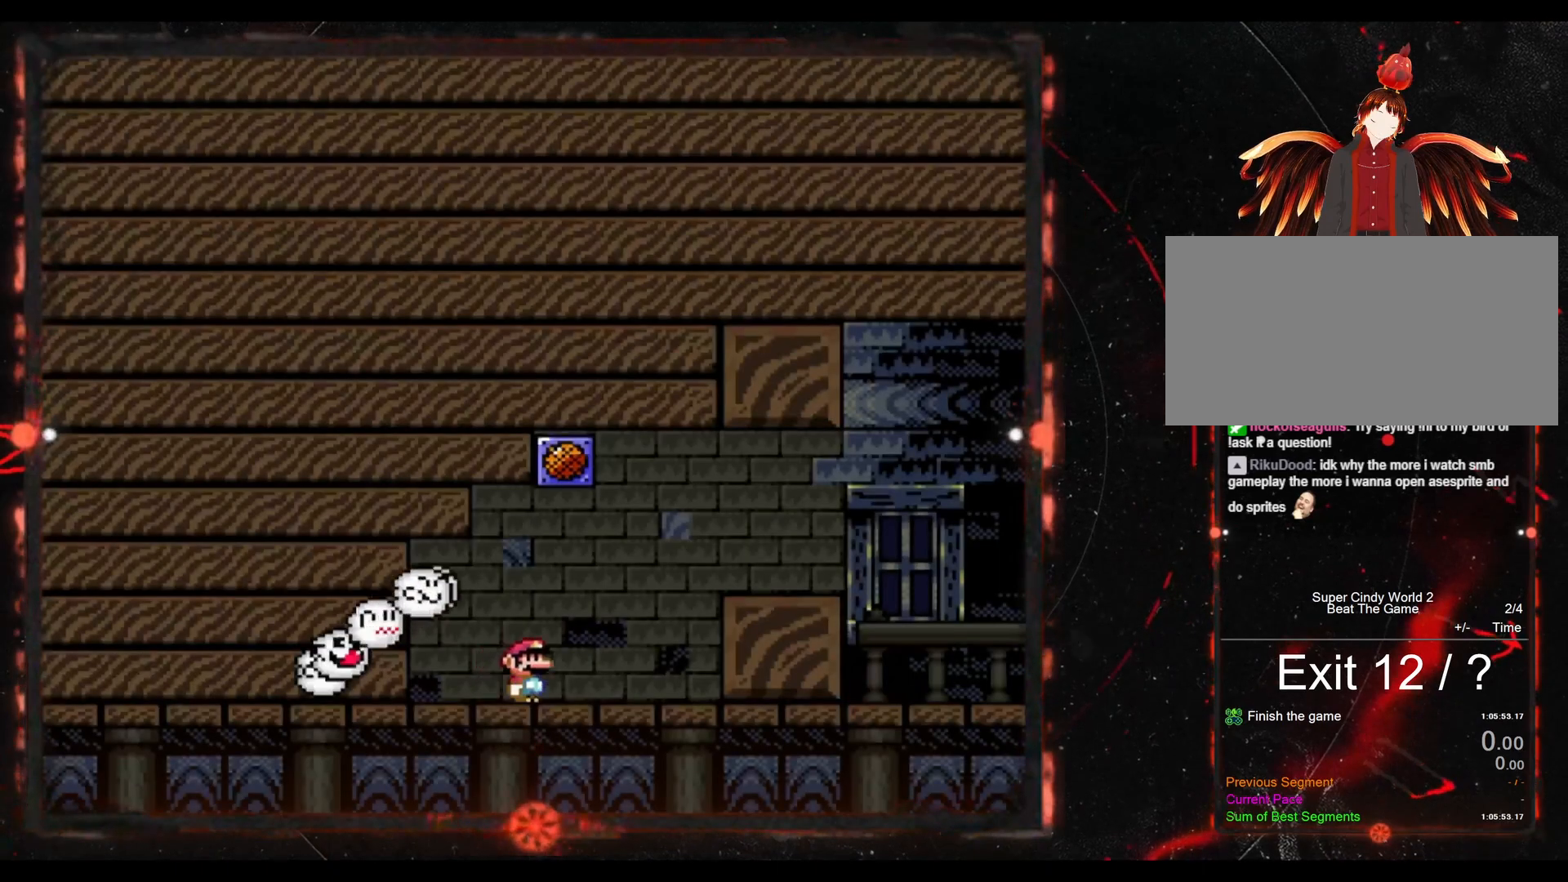
{"buttons": ["Y", "DPAD_RIGHT"], "events": [[133, "B", "down"], [483, "B", "up"]]}
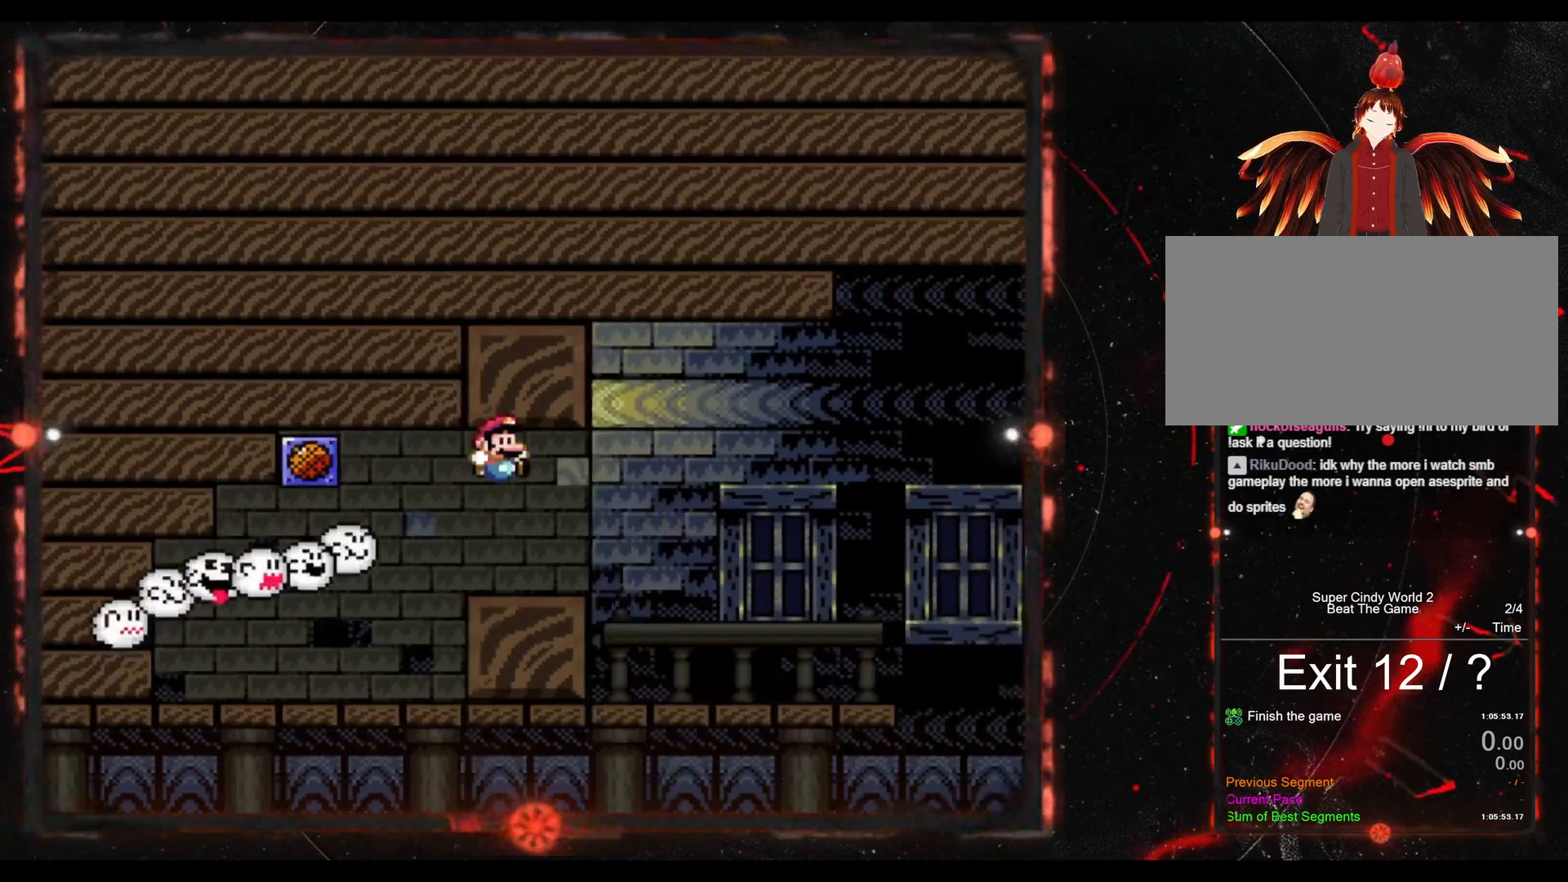
{"buttons": ["B", "Y", "DPAD_RIGHT"], "events": [[483, "B", "down"]]}
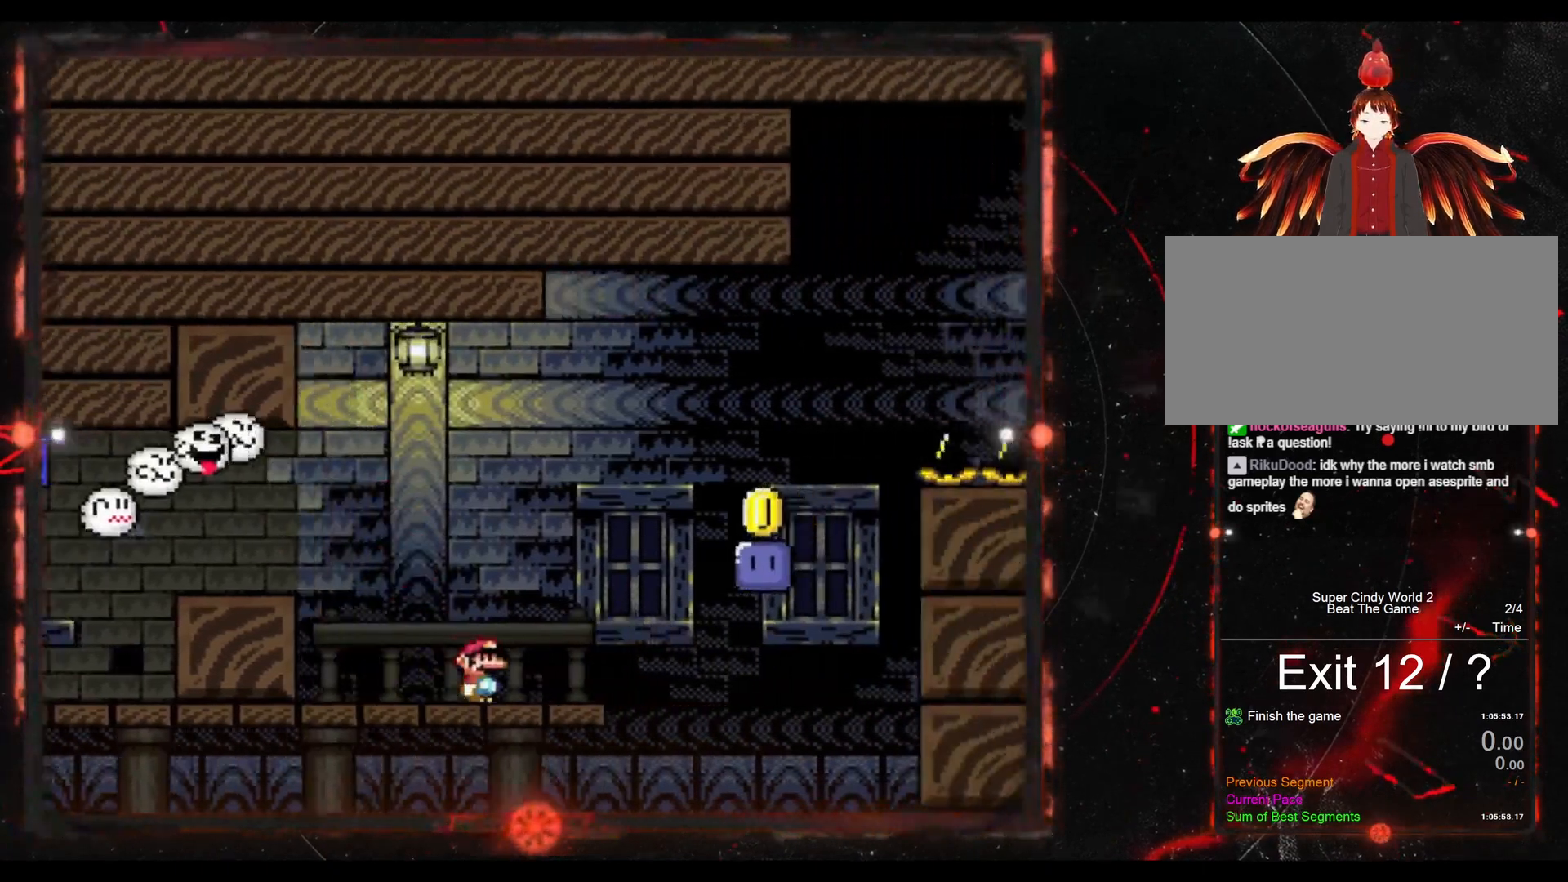
{"buttons": [], "events": [[317, "DPAD_RIGHT", "up"], [367, "B", "up"], [417, "DPAD_LEFT", "down"], [450, "Y", "up"], [500, "DPAD_LEFT", "up"]]}
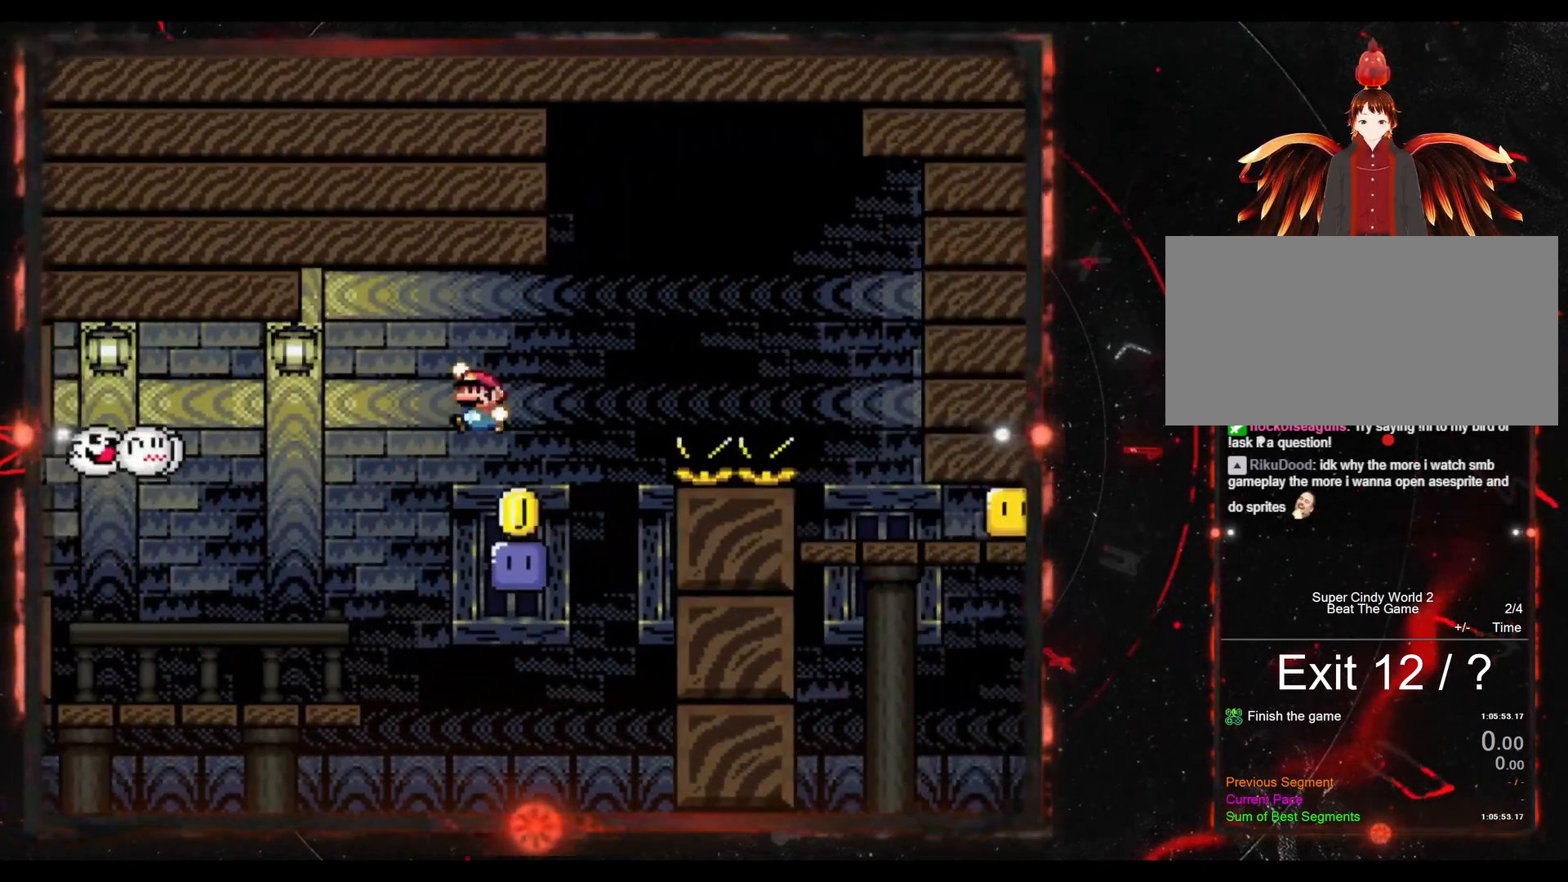
{"buttons": ["B", "Y", "DPAD_RIGHT"], "events": [[100, "DPAD_RIGHT", "down"], [150, "B", "down"], [150, "Y", "down"]]}
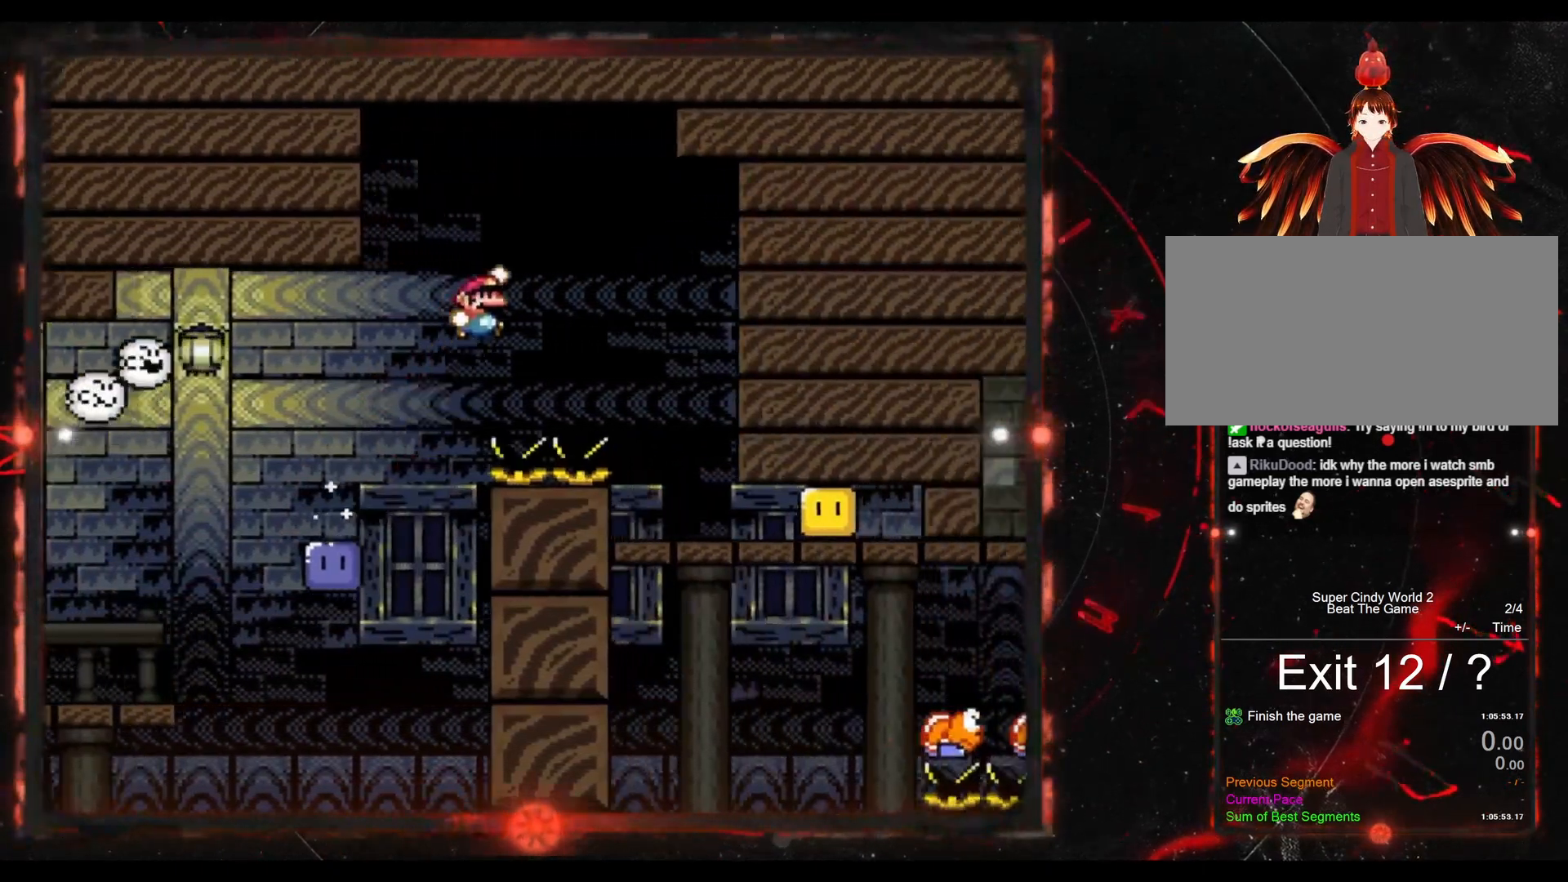
{"buttons": ["DPAD_LEFT"], "events": [[150, "DPAD_RIGHT", "up"], [200, "B", "up"], [233, "DPAD_LEFT", "down"], [250, "Y", "up"]]}
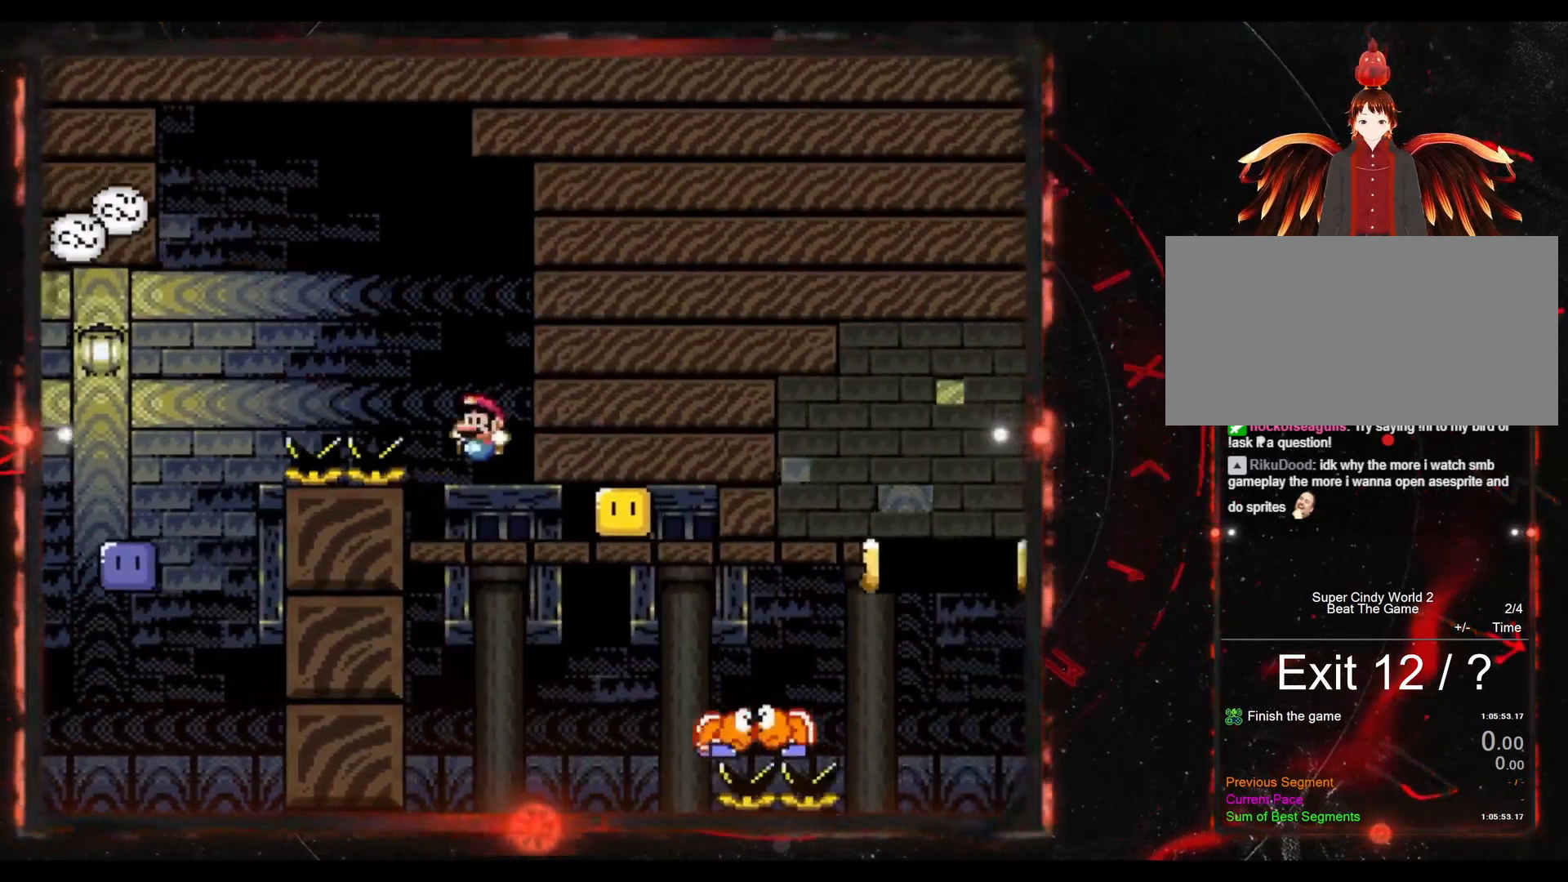
{"buttons": [], "events": [[50, "B", "down"], [167, "B", "up"], [367, "DPAD_LEFT", "up"]]}
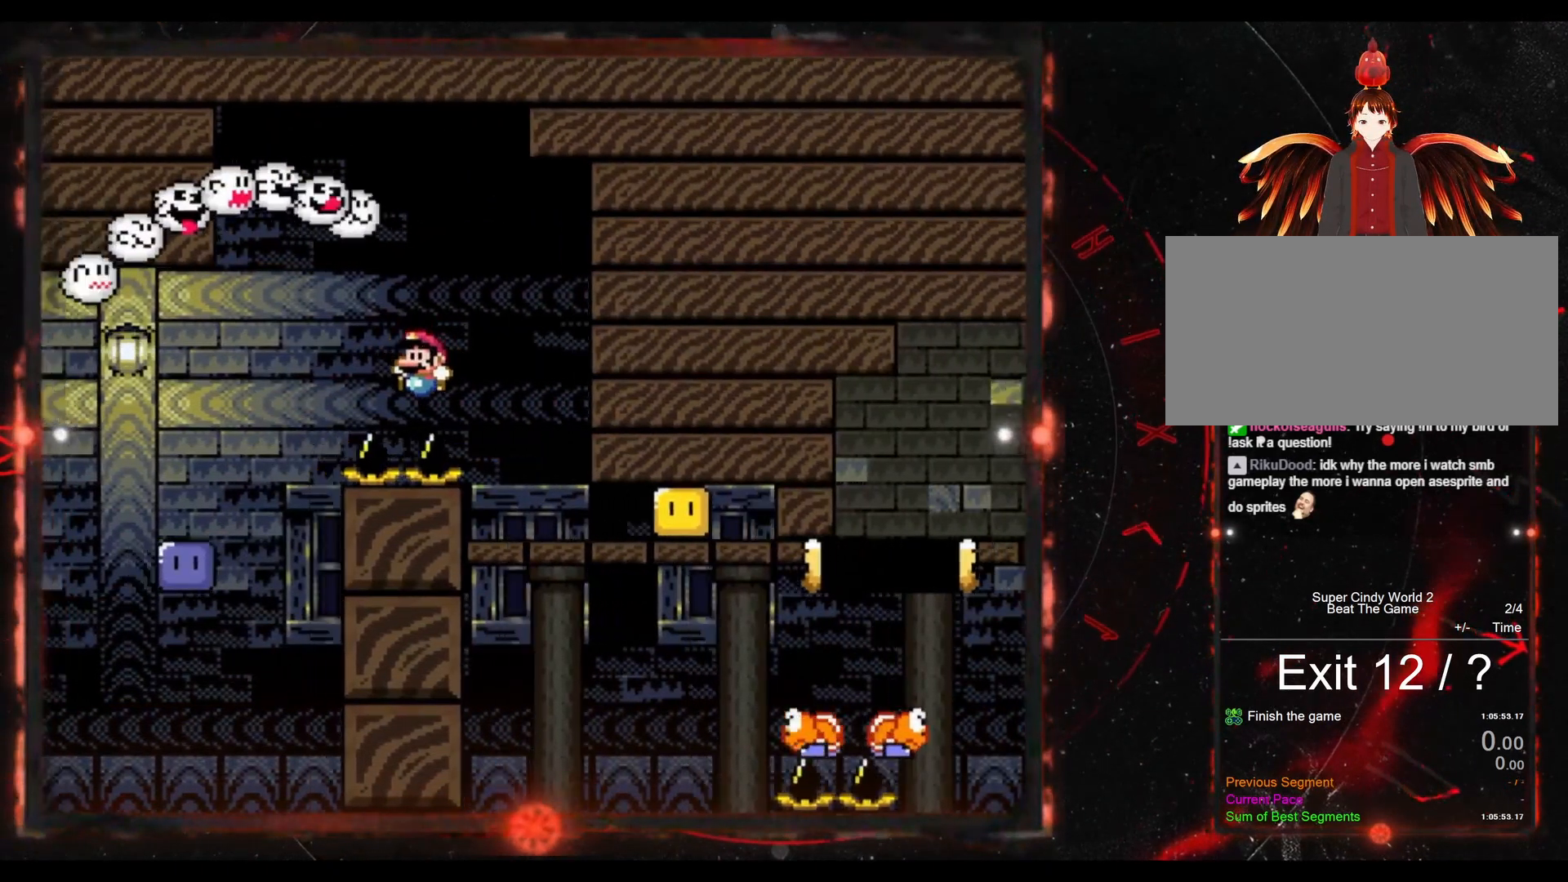
{"buttons": [], "events": []}
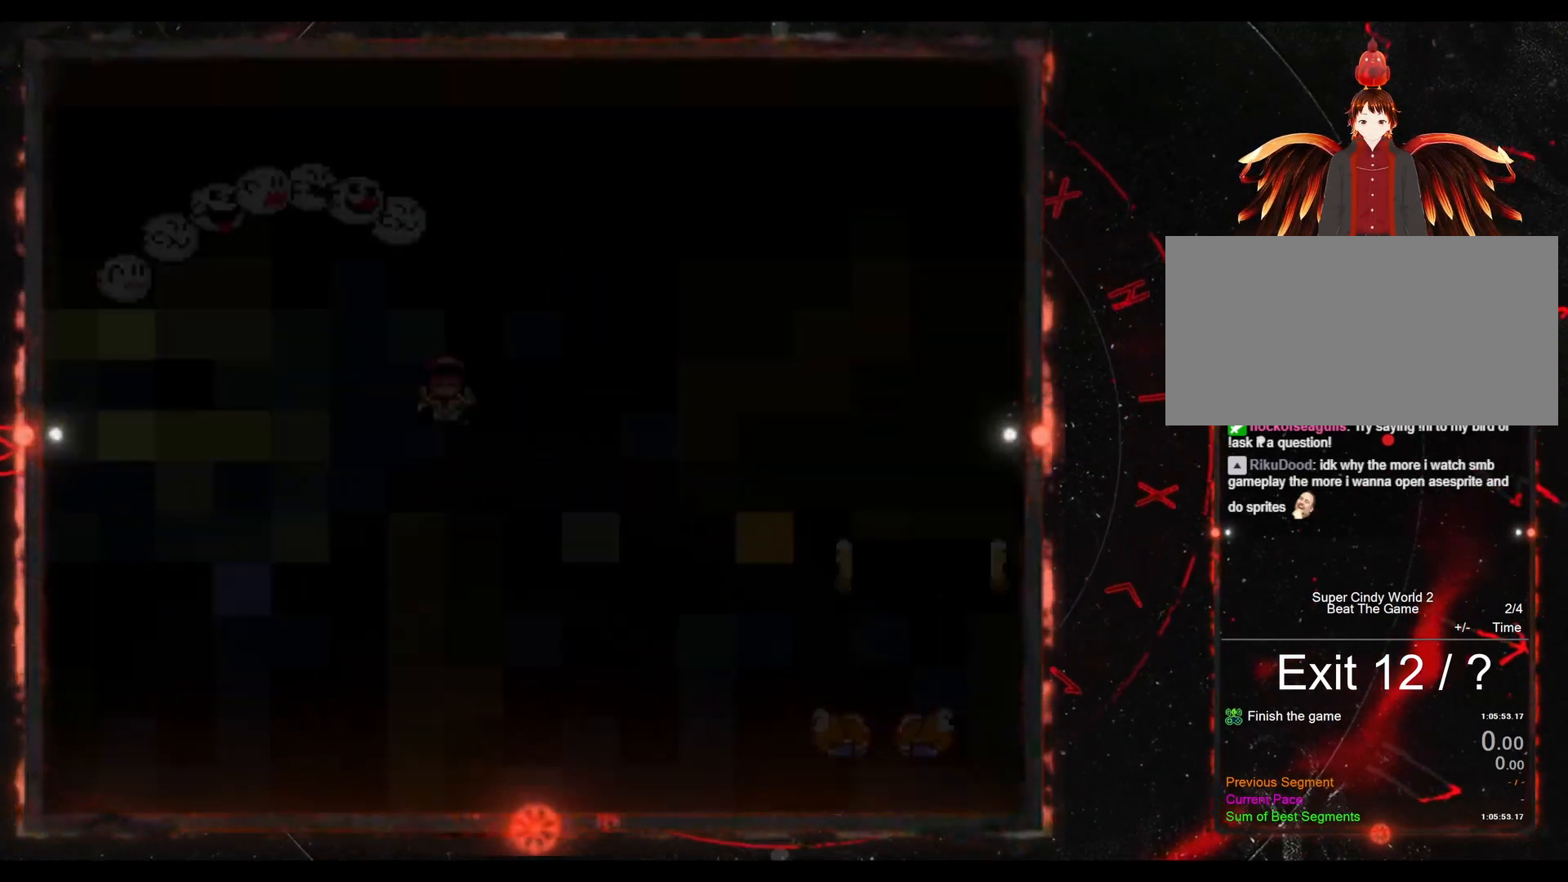
{"buttons": [], "events": []}
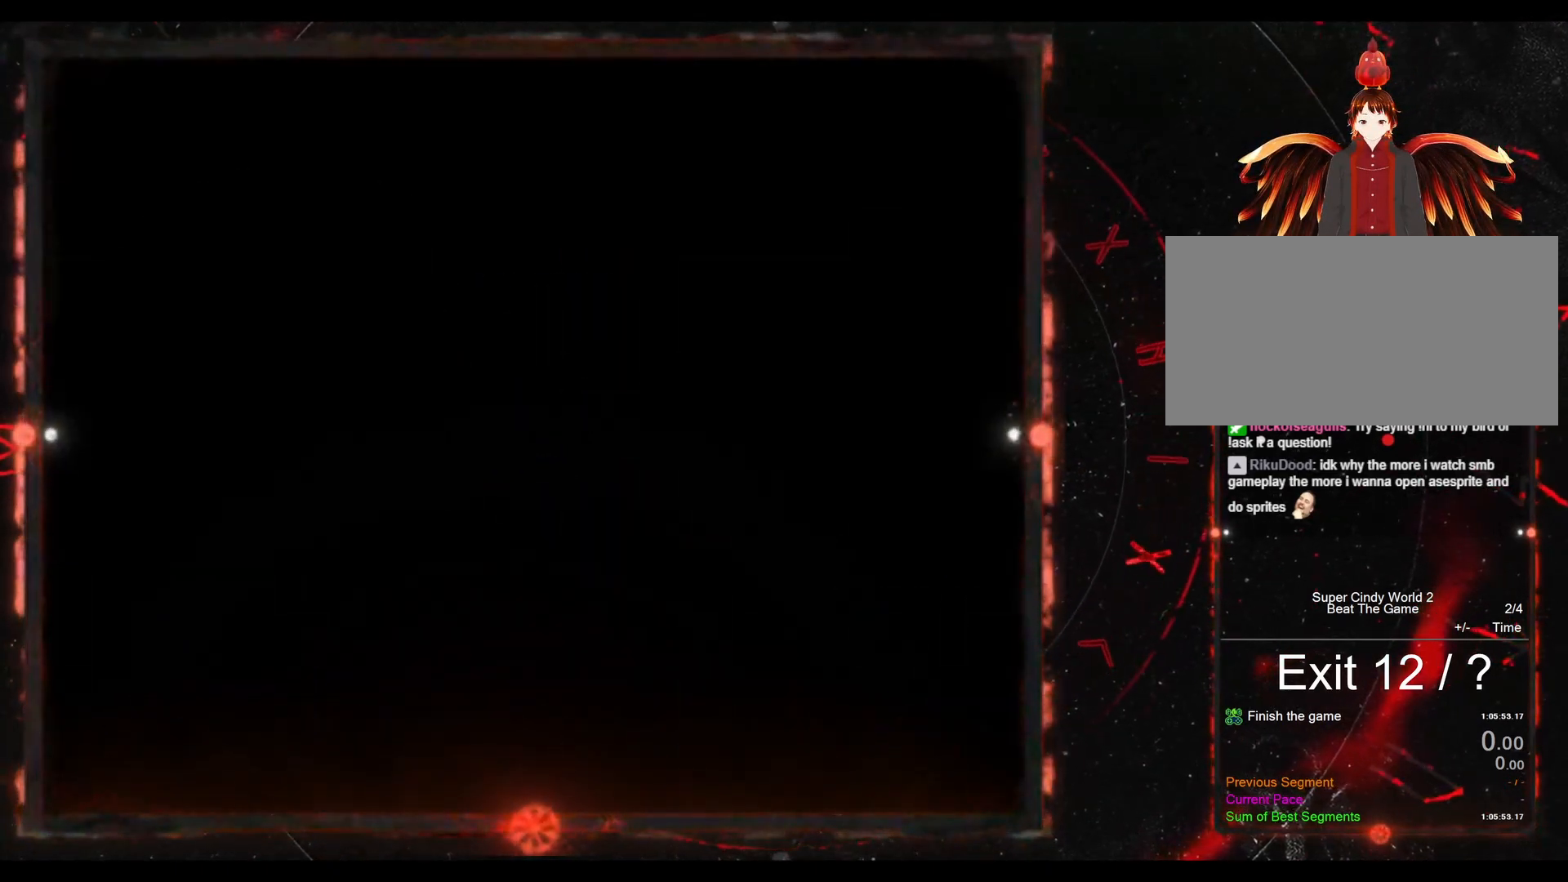
{"buttons": ["Y", "DPAD_RIGHT"], "events": [[467, "Y", "down"], [500, "DPAD_RIGHT", "down"]]}
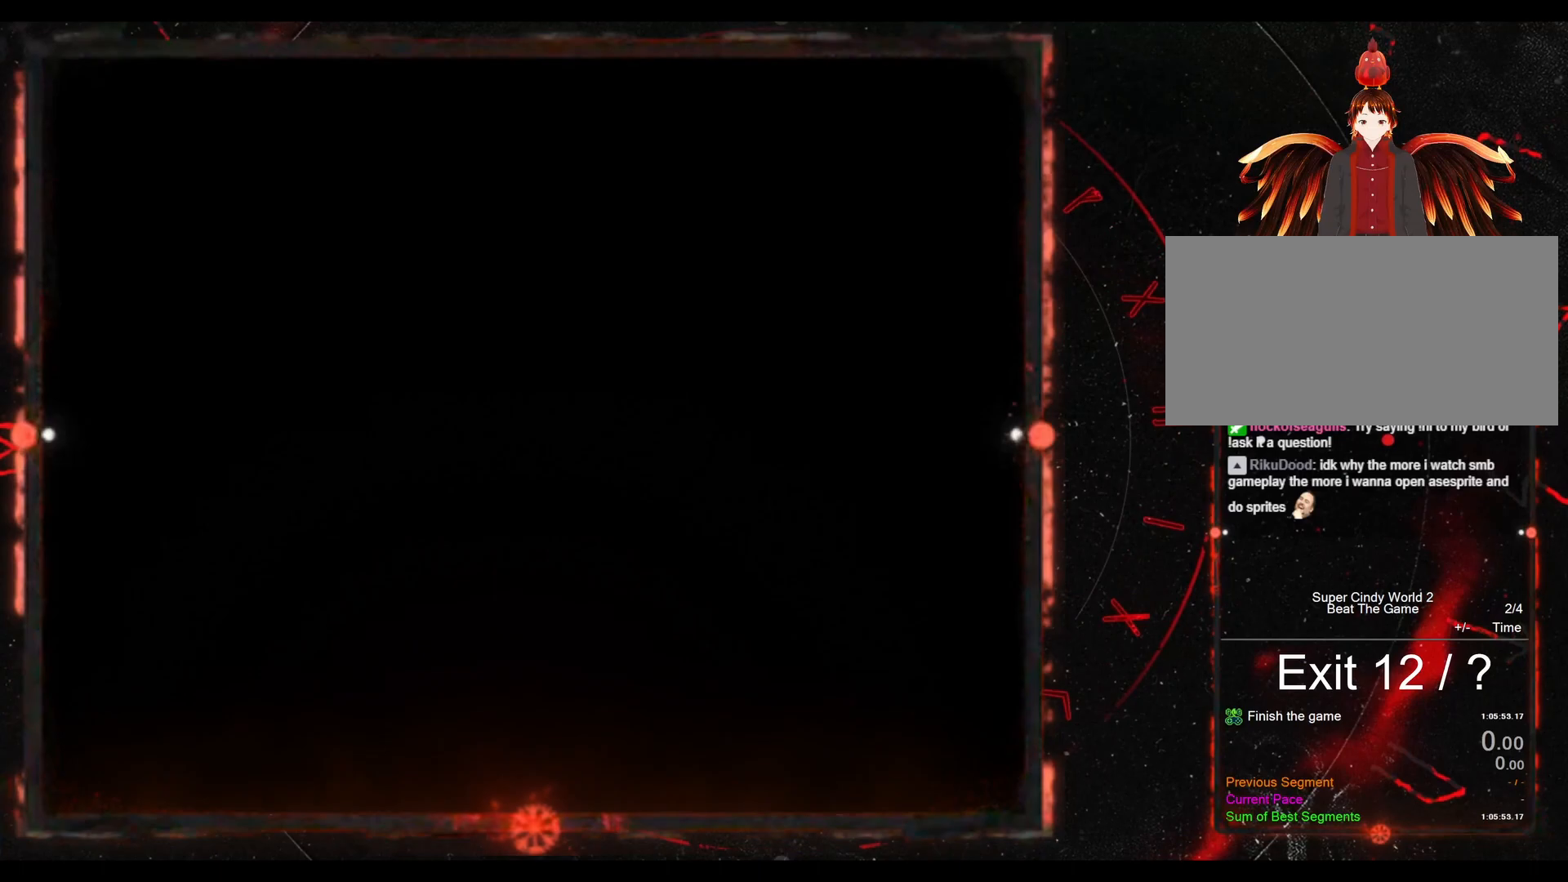
{"buttons": ["Y", "DPAD_RIGHT"], "events": []}
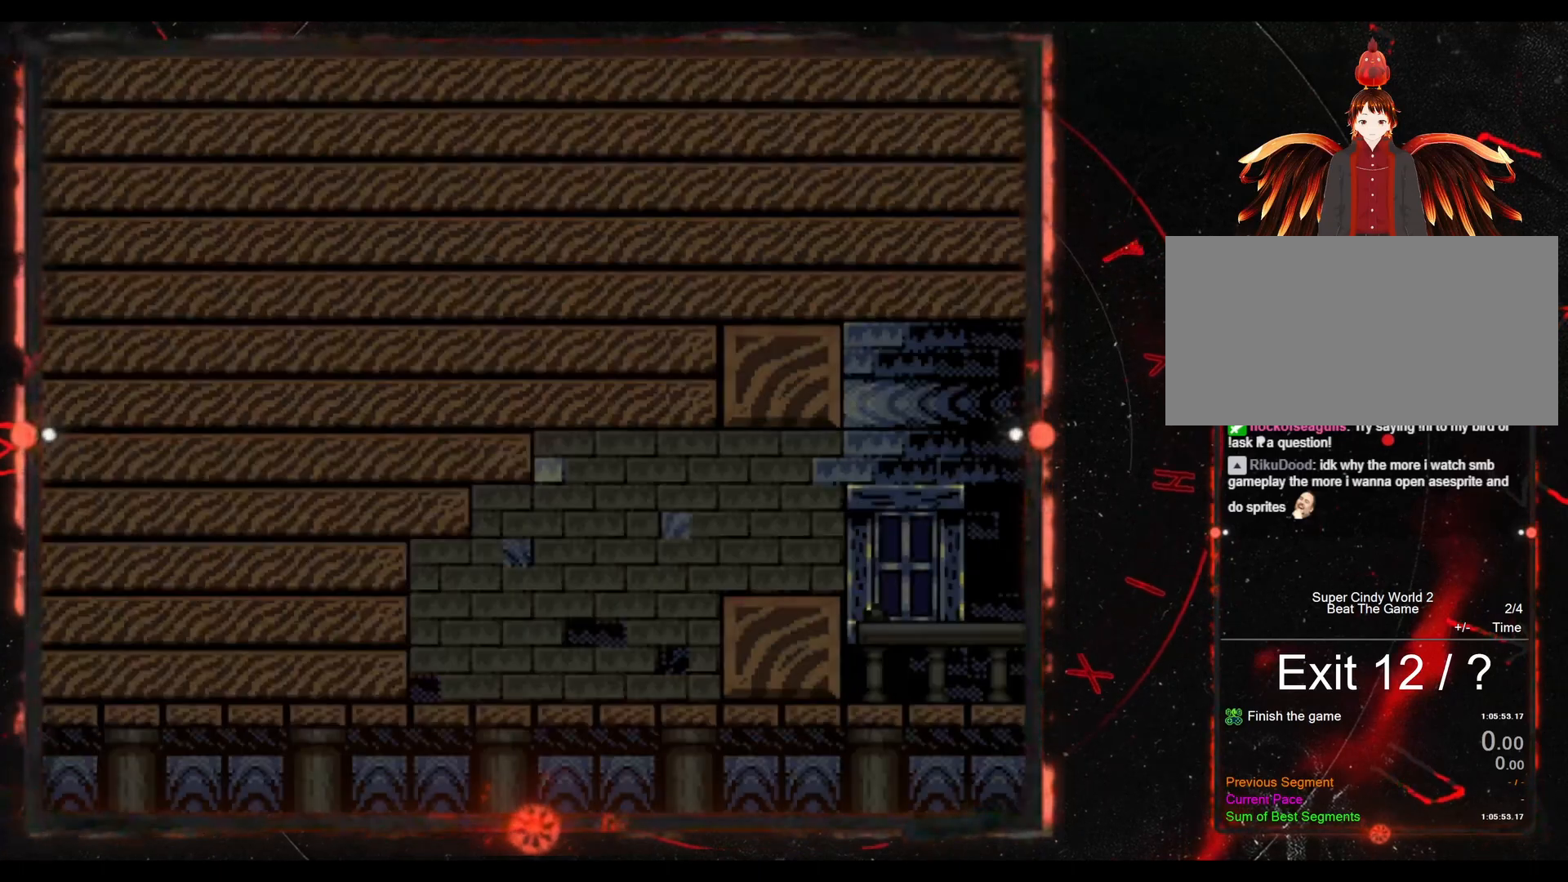
{"buttons": ["B", "Y", "DPAD_RIGHT"], "events": [[367, "B", "down"]]}
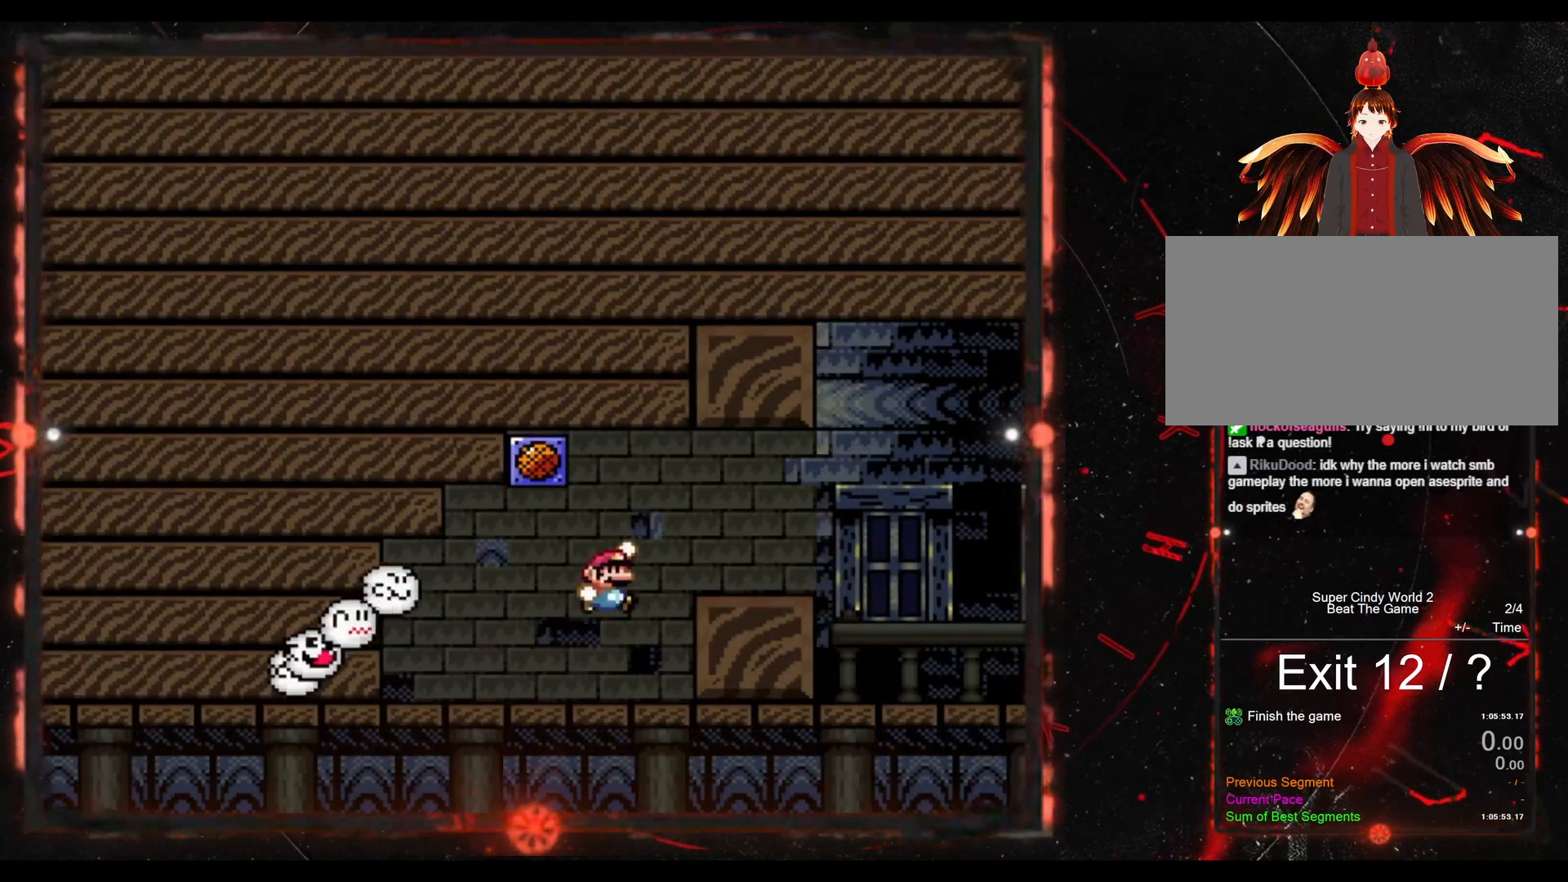
{"buttons": ["Y", "DPAD_RIGHT"], "events": [[233, "B", "up"]]}
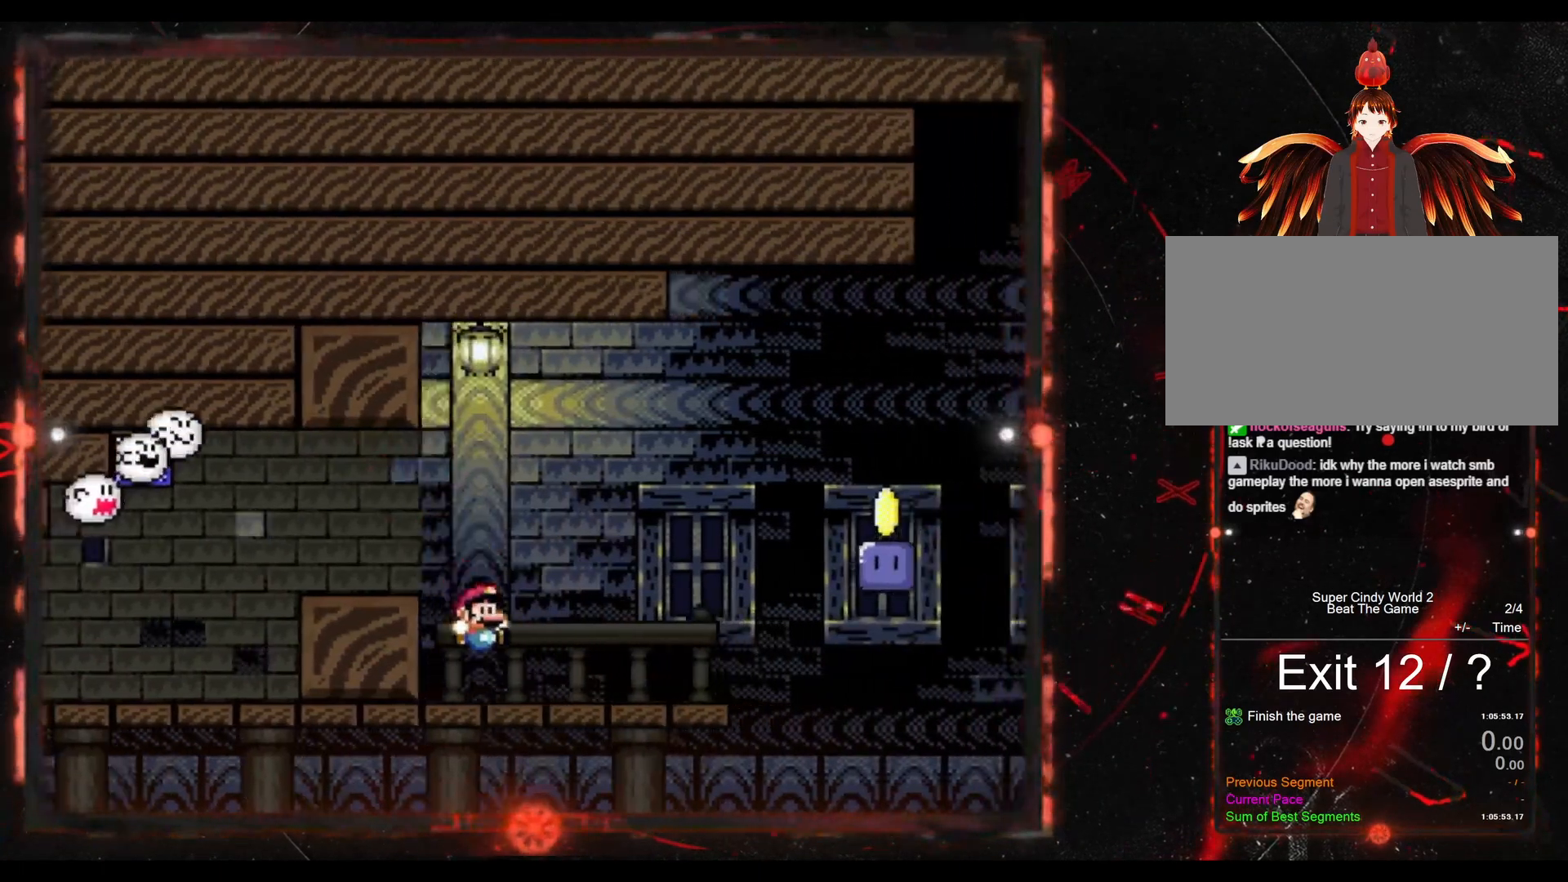
{"buttons": ["B", "Y"], "events": [[167, "B", "down"], [500, "DPAD_RIGHT", "up"]]}
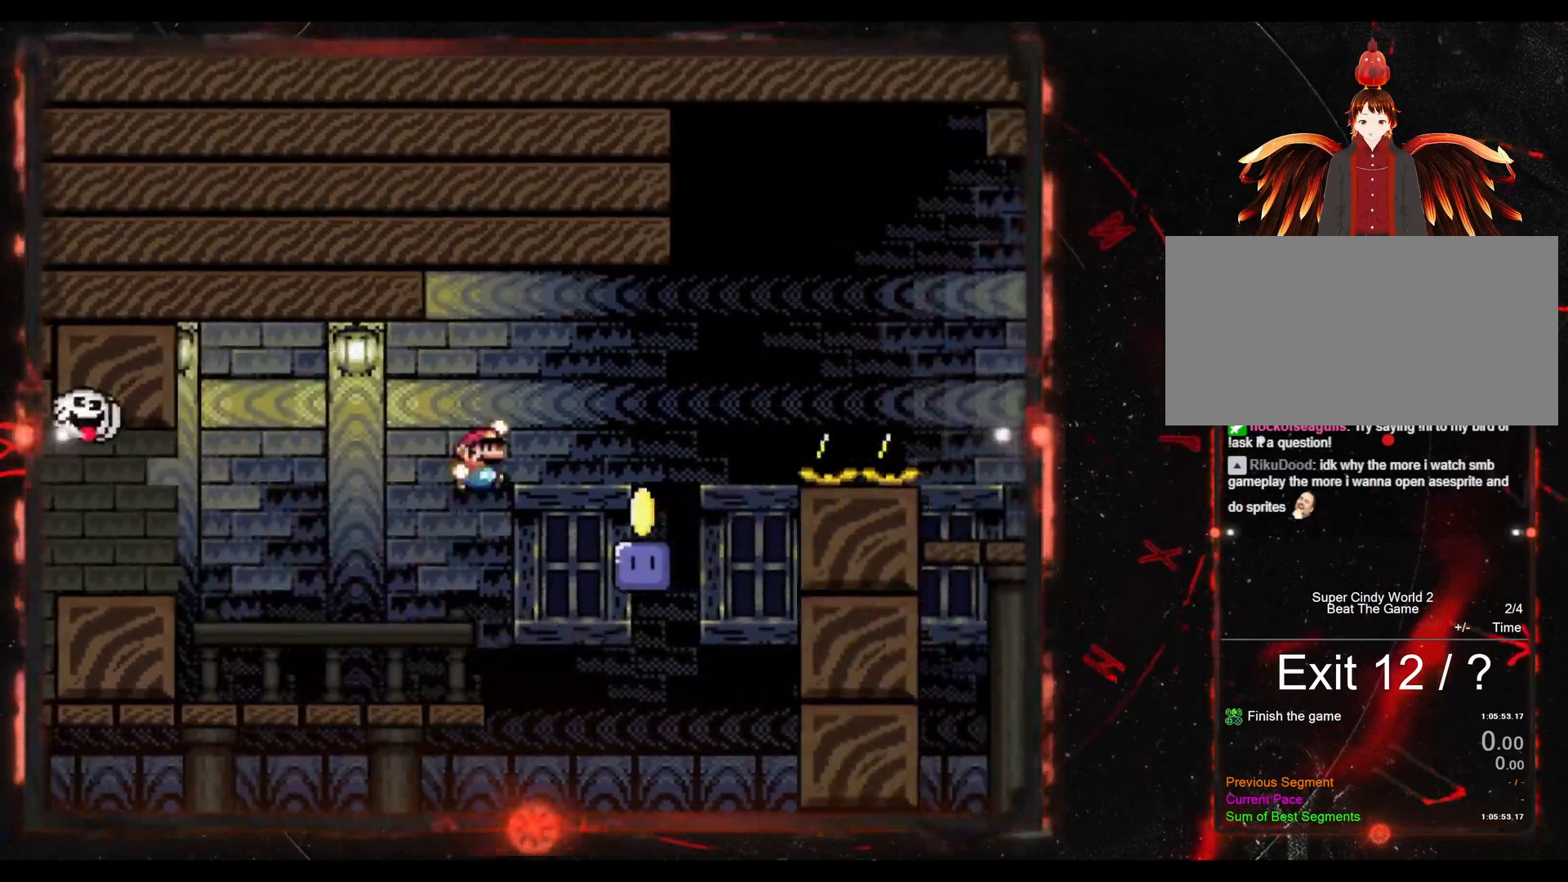
{"buttons": ["B", "Y", "DPAD_RIGHT"], "events": [[100, "B", "up"], [100, "DPAD_LEFT", "down"], [167, "Y", "up"], [217, "DPAD_LEFT", "up"], [283, "DPAD_RIGHT", "down"], [367, "Y", "down"], [383, "B", "down"]]}
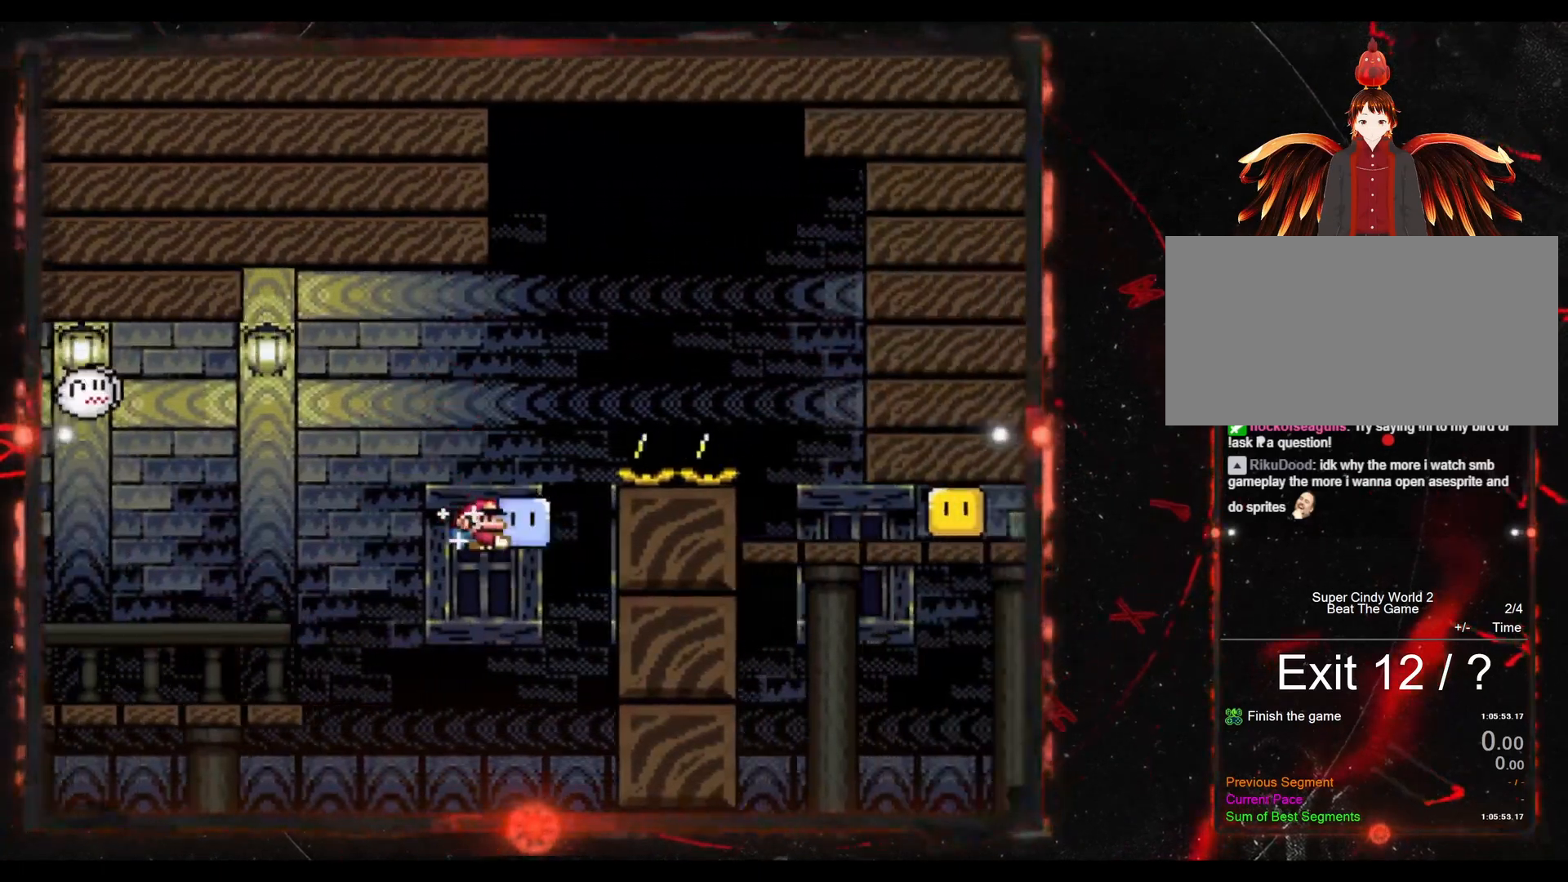
{"buttons": [], "events": [[300, "B", "up"], [350, "DPAD_RIGHT", "up"], [417, "Y", "up"]]}
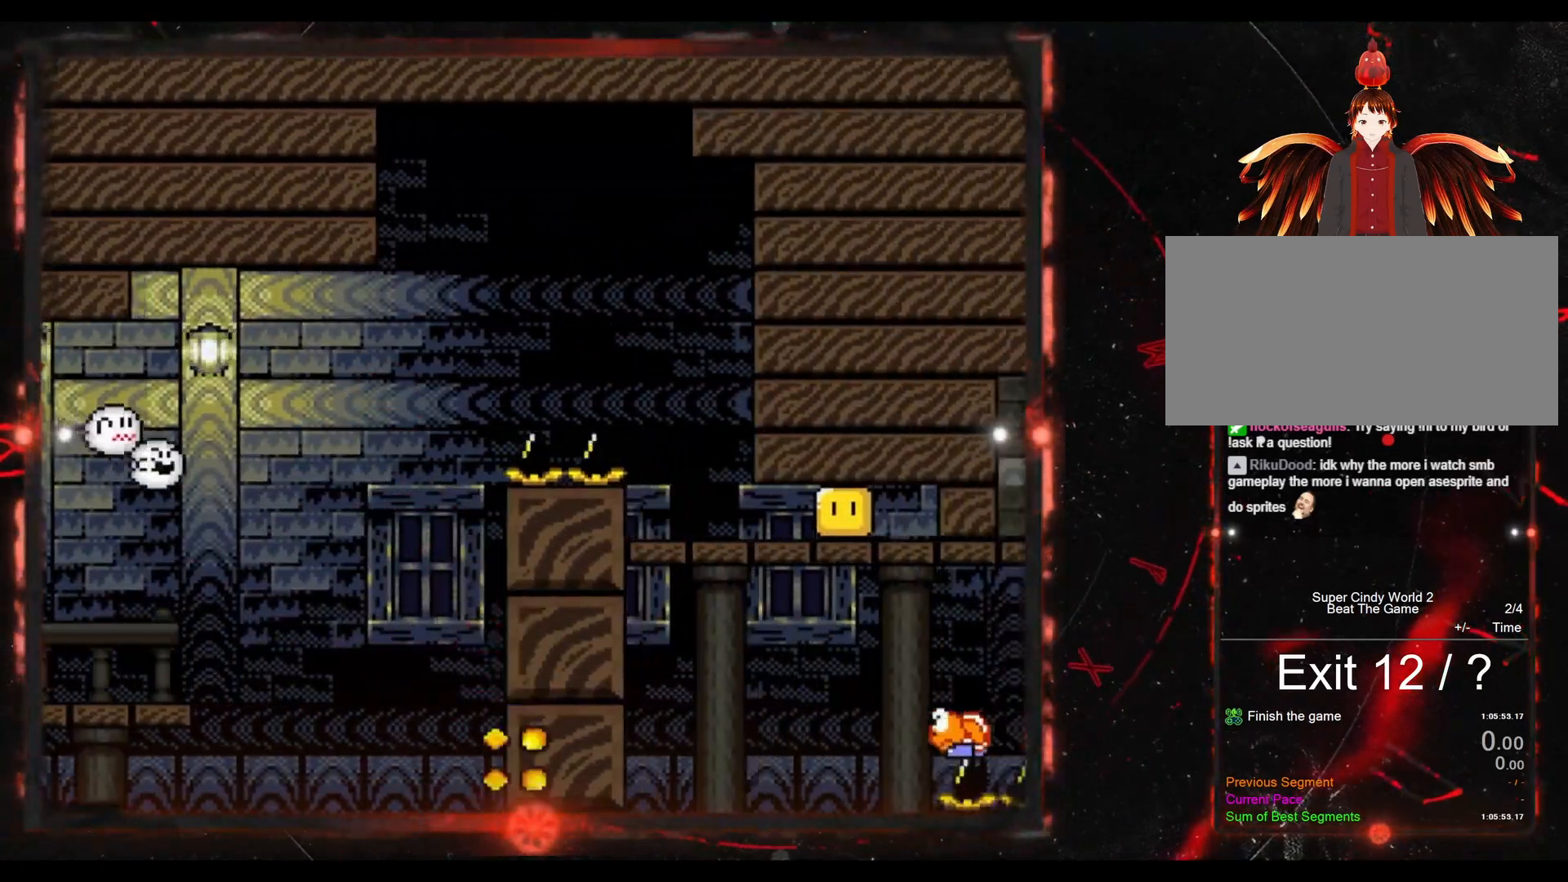
{"buttons": ["Y"], "events": [[67, "Y", "down"]]}
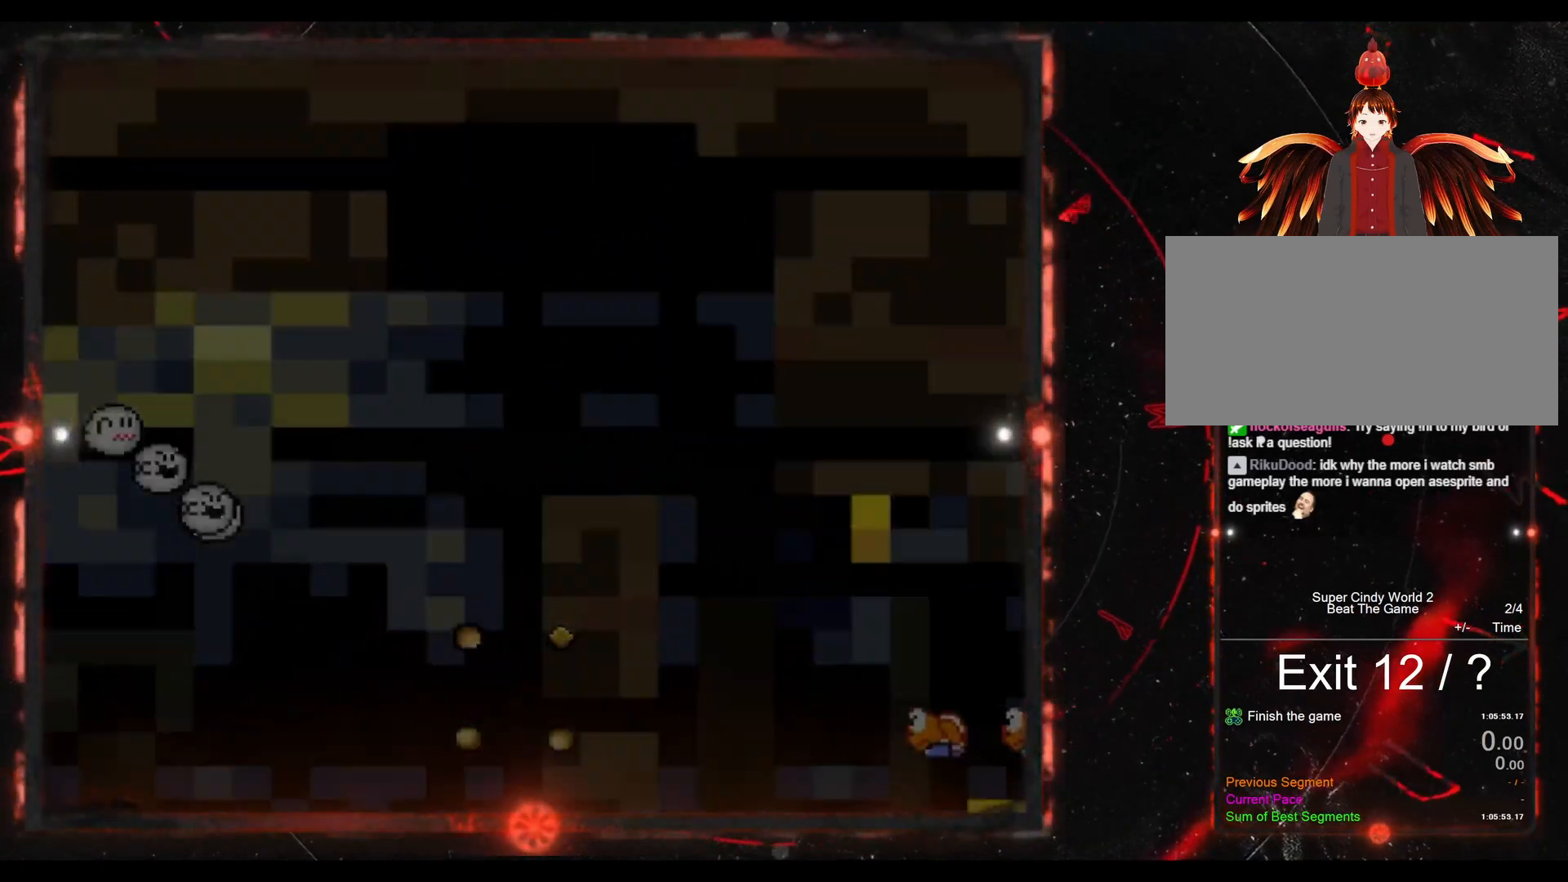
{"buttons": ["Y"], "events": []}
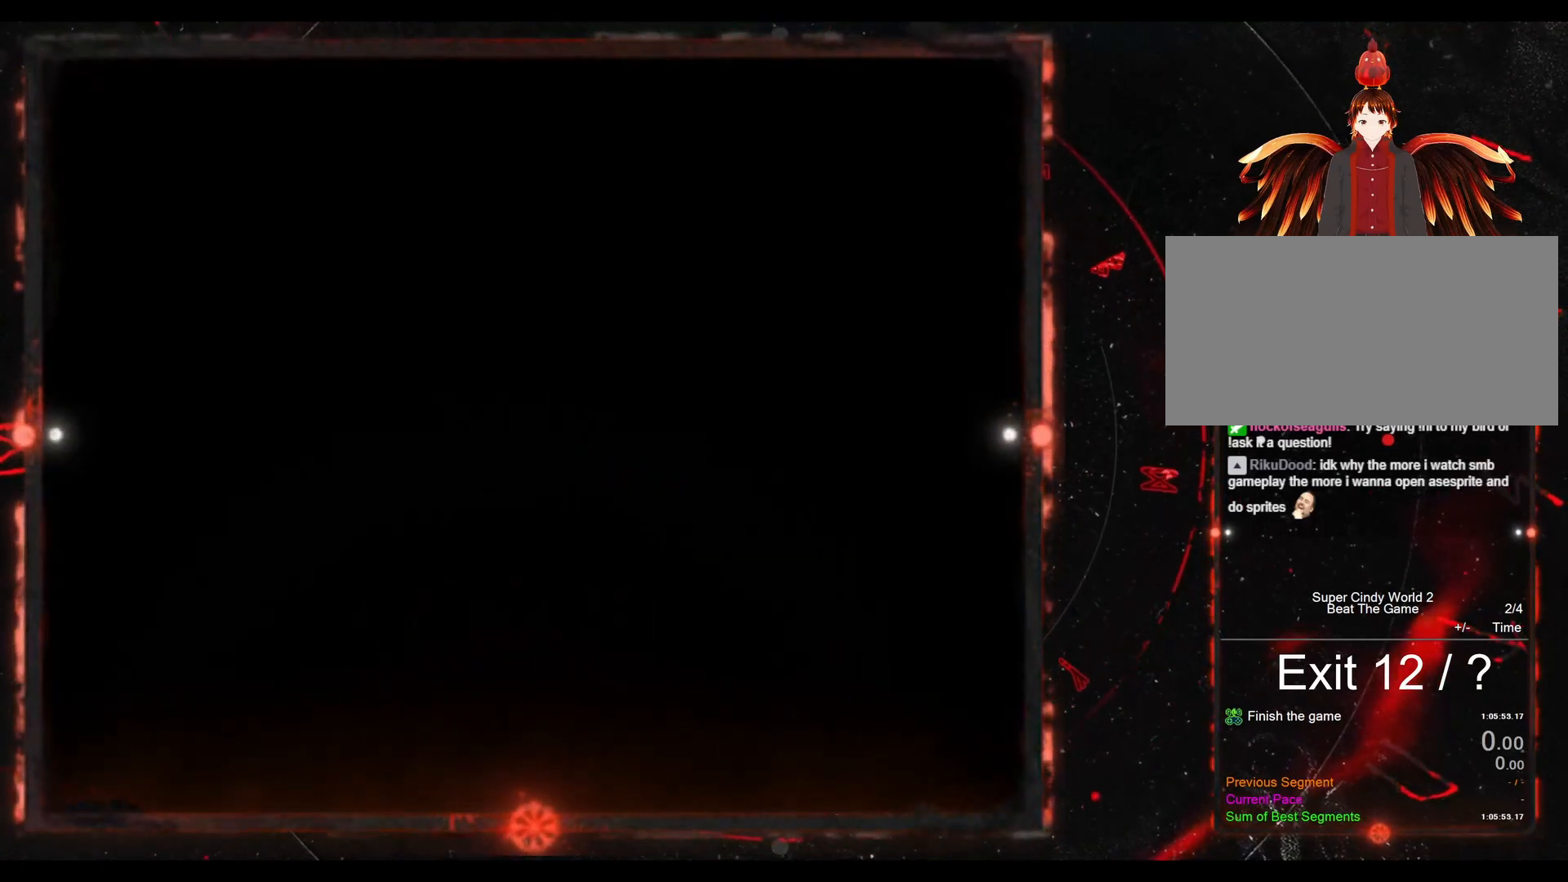
{"buttons": [], "events": [[50, "Y", "up"]]}
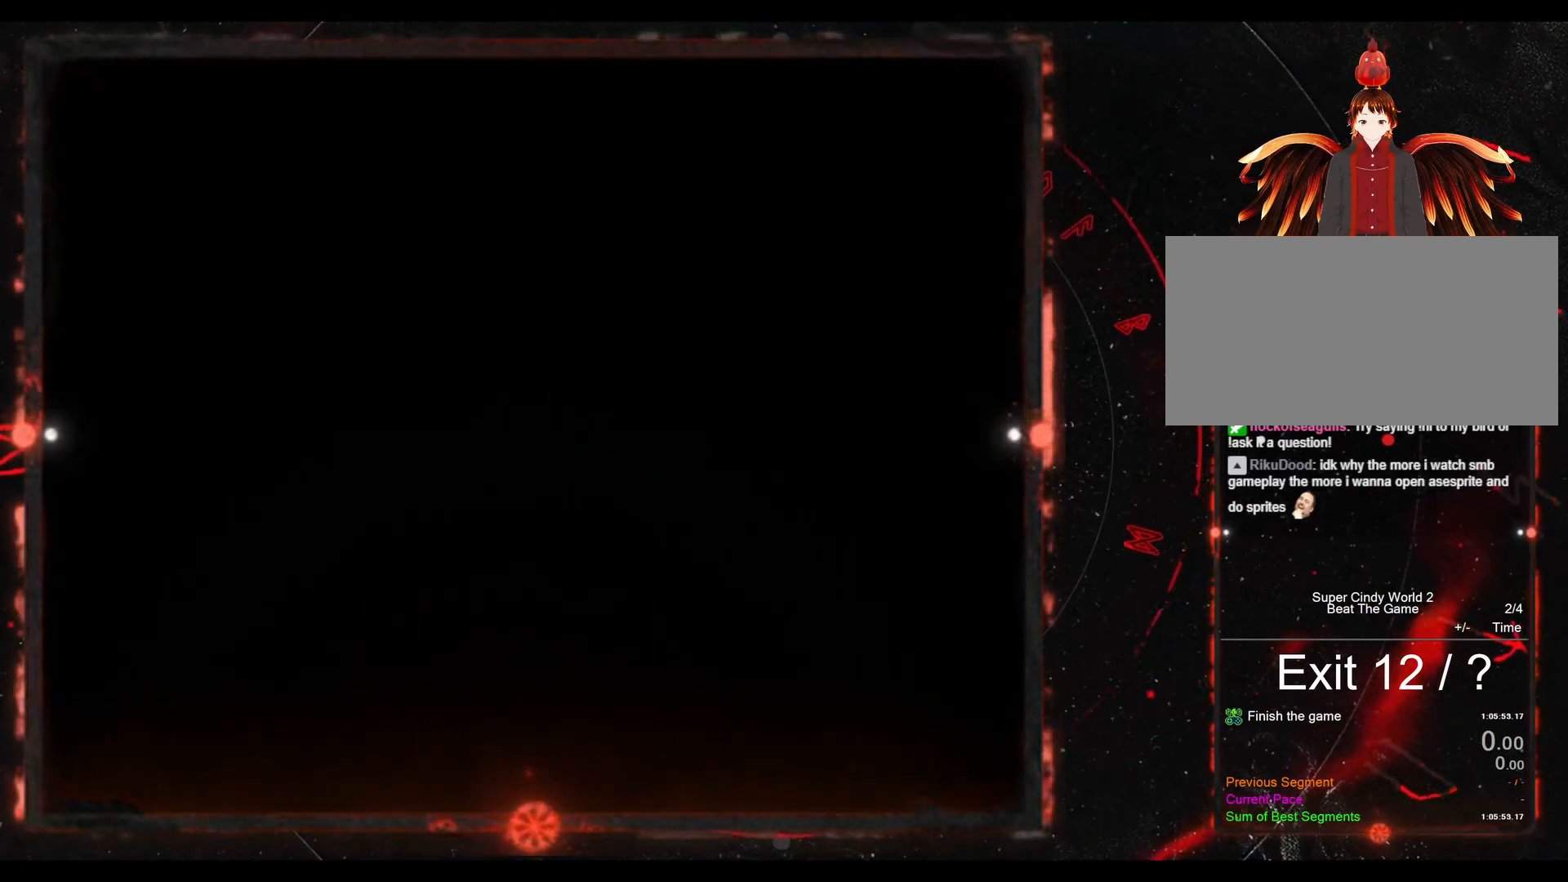
{"buttons": ["Y", "DPAD_RIGHT"], "events": [[150, "DPAD_RIGHT", "down"], [150, "Y", "down"]]}
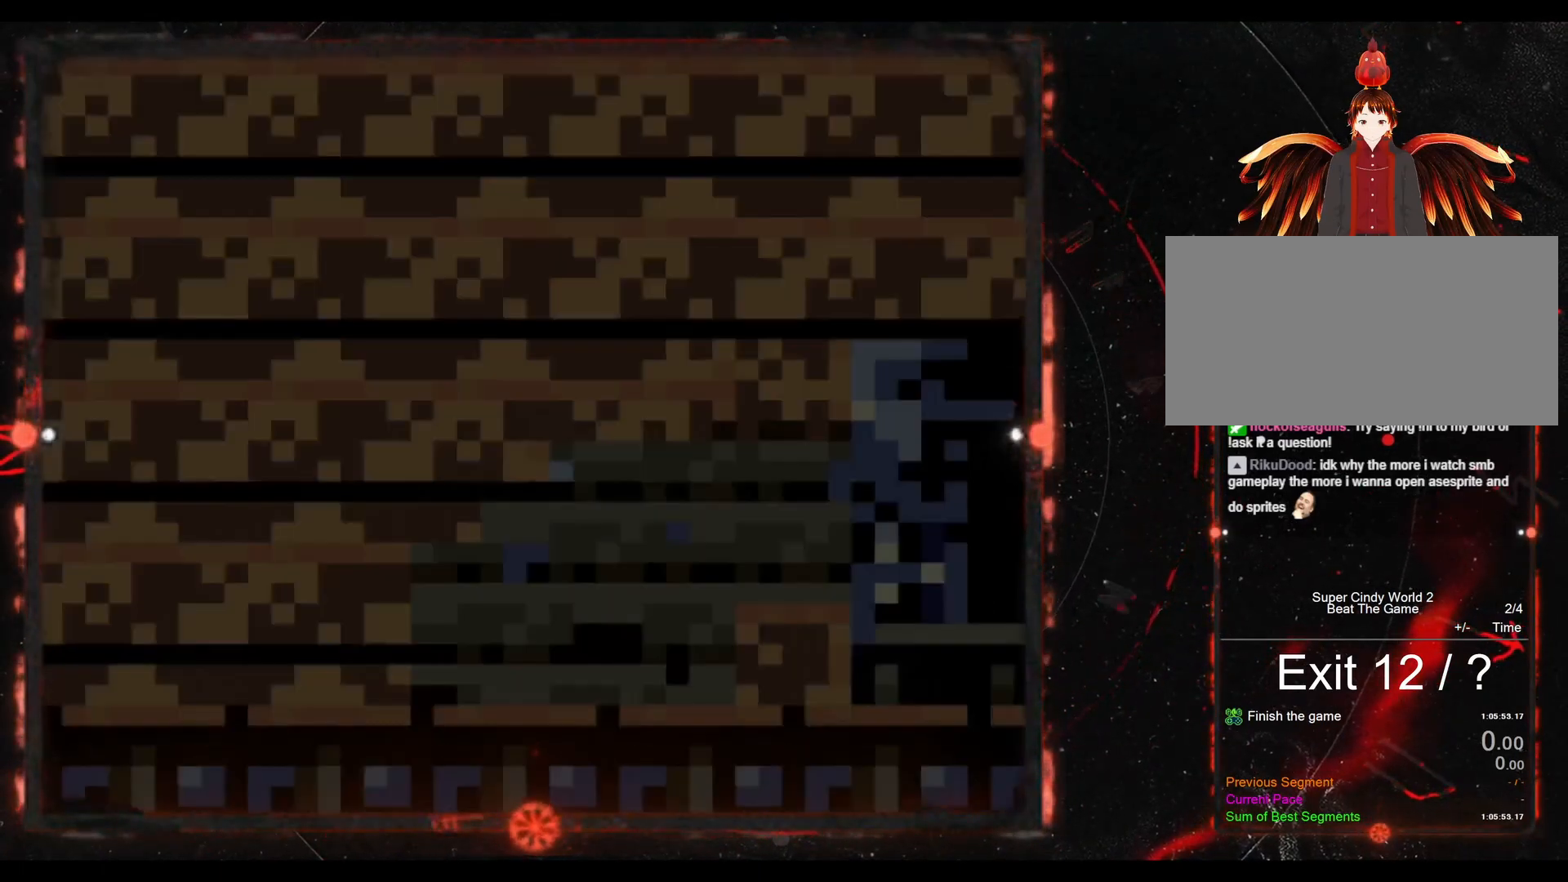
{"buttons": ["Y", "DPAD_RIGHT"], "events": []}
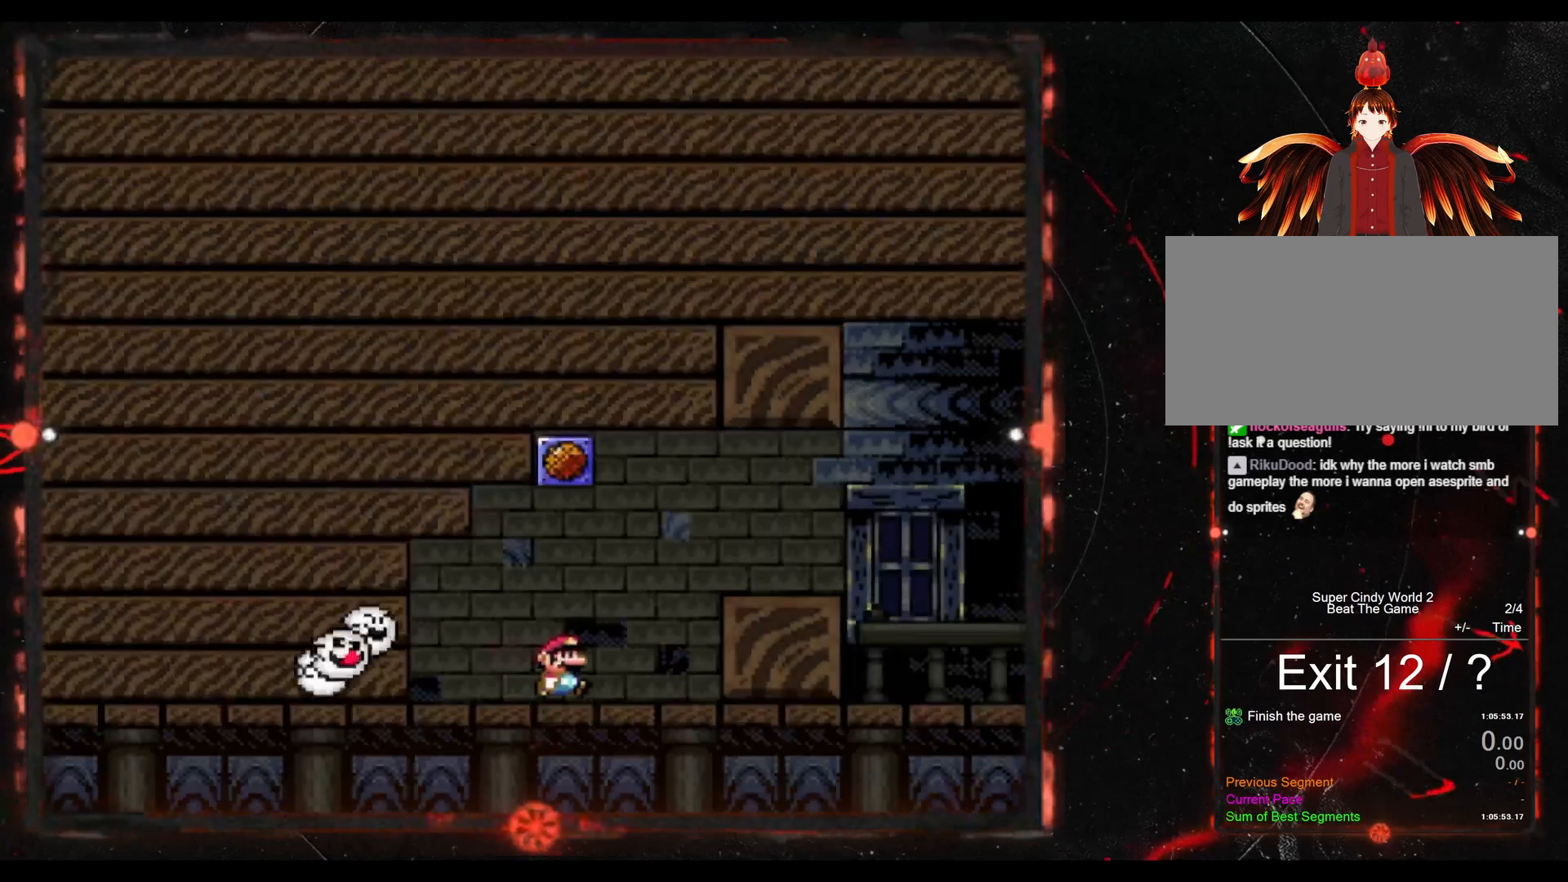
{"buttons": ["Y", "DPAD_RIGHT"], "events": [[50, "B", "down"], [400, "B", "up"]]}
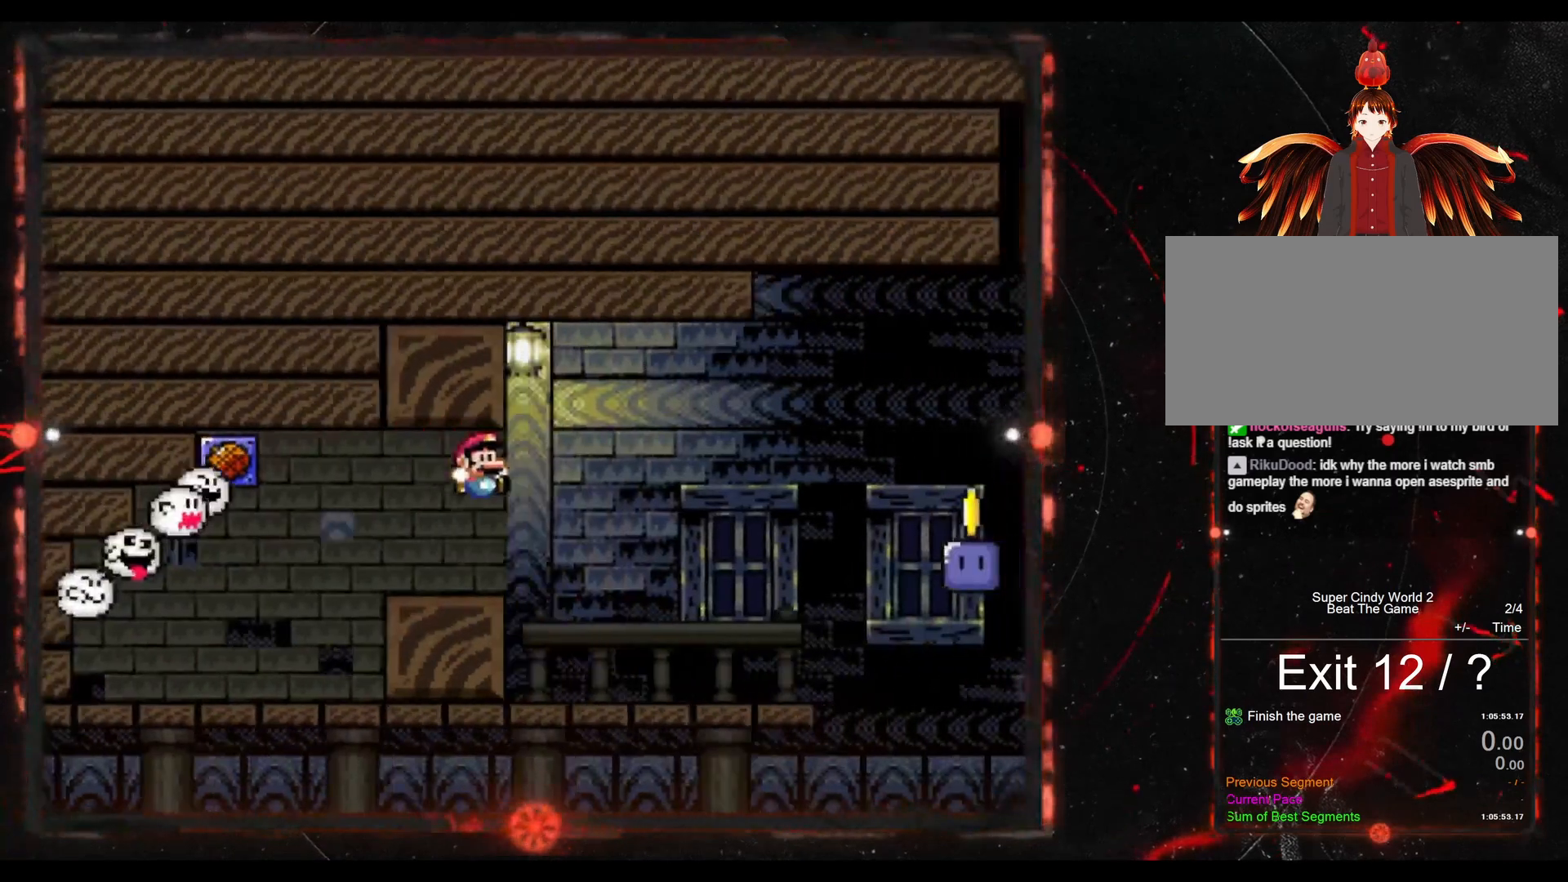
{"buttons": ["B", "Y", "DPAD_RIGHT"], "events": [[350, "B", "down"]]}
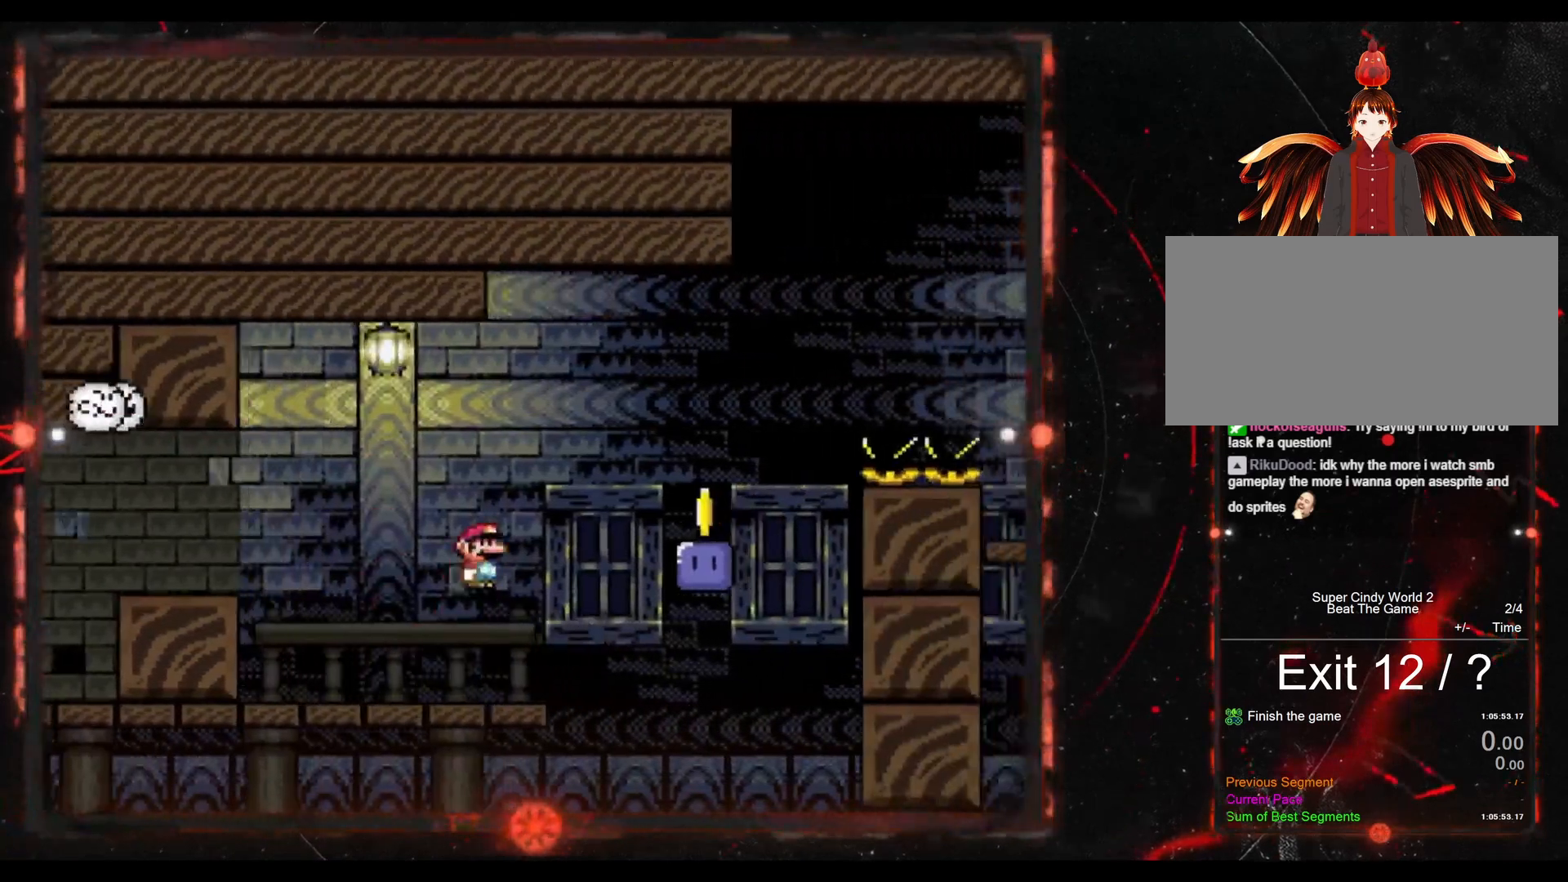
{"buttons": ["DPAD_RIGHT"], "events": [[150, "DPAD_RIGHT", "up"], [250, "DPAD_LEFT", "down"], [367, "B", "up"], [400, "DPAD_LEFT", "up"], [417, "Y", "up"], [467, "DPAD_RIGHT", "down"]]}
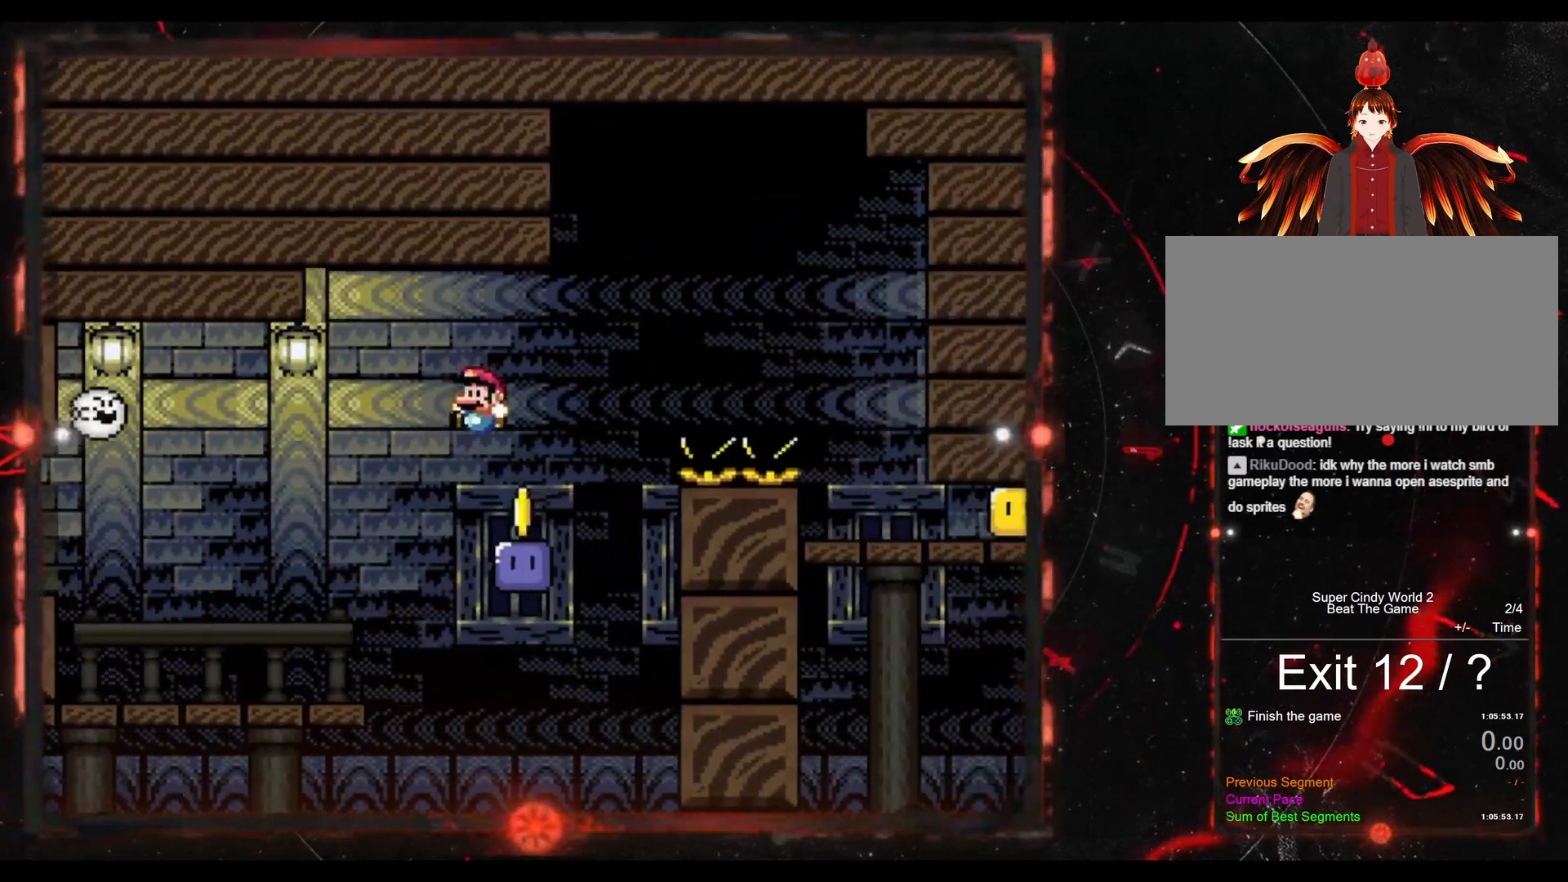
{"buttons": ["B", "Y", "DPAD_RIGHT"], "events": [[83, "B", "down"], [83, "Y", "down"]]}
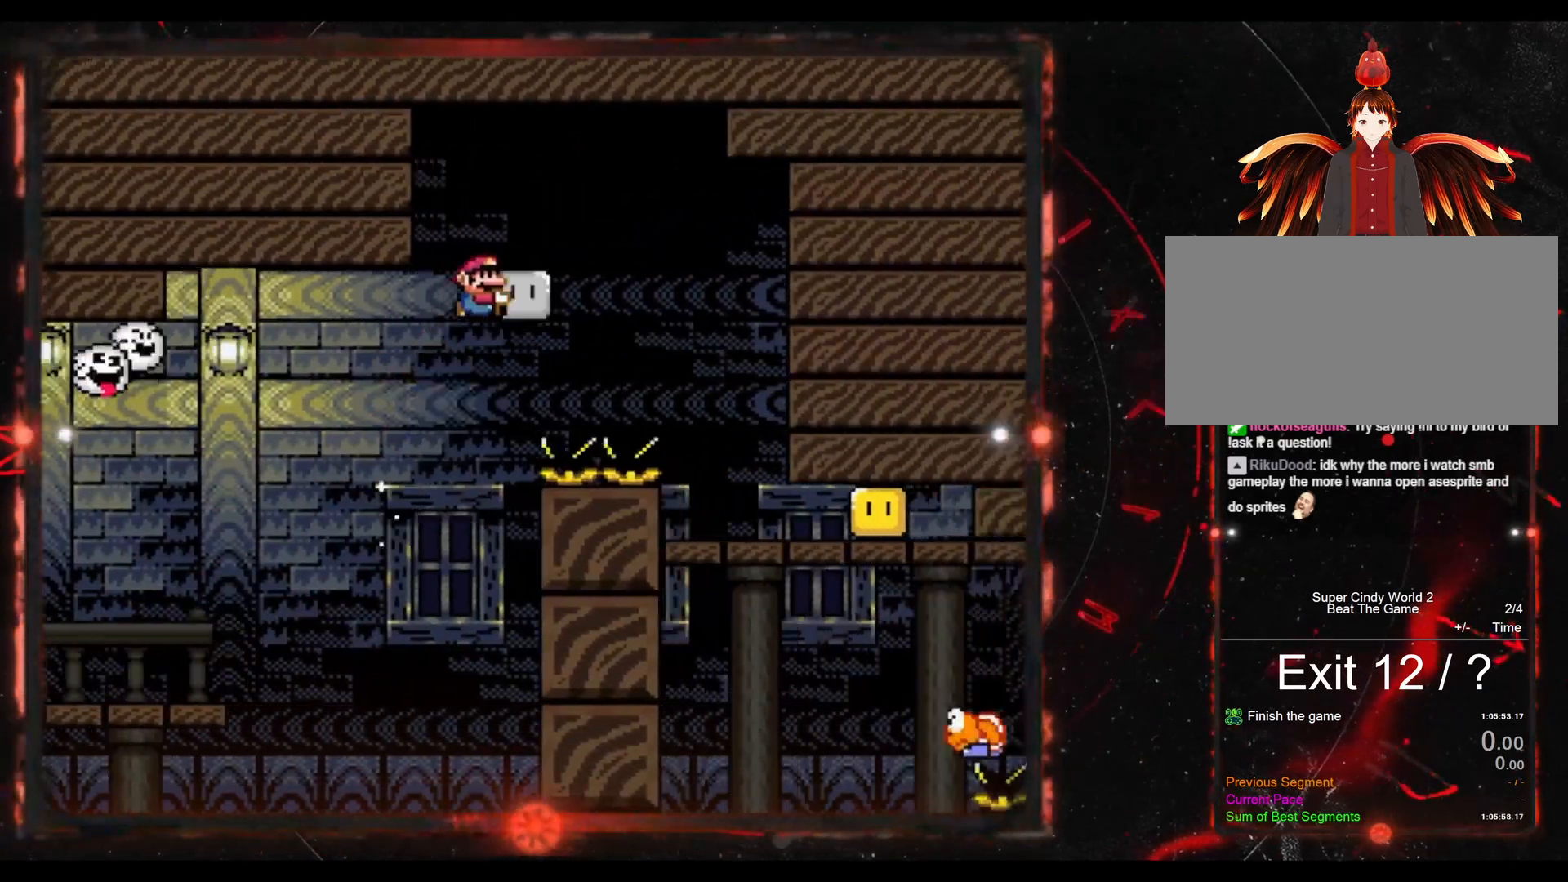
{"buttons": ["B", "Y", "DPAD_RIGHT"], "events": []}
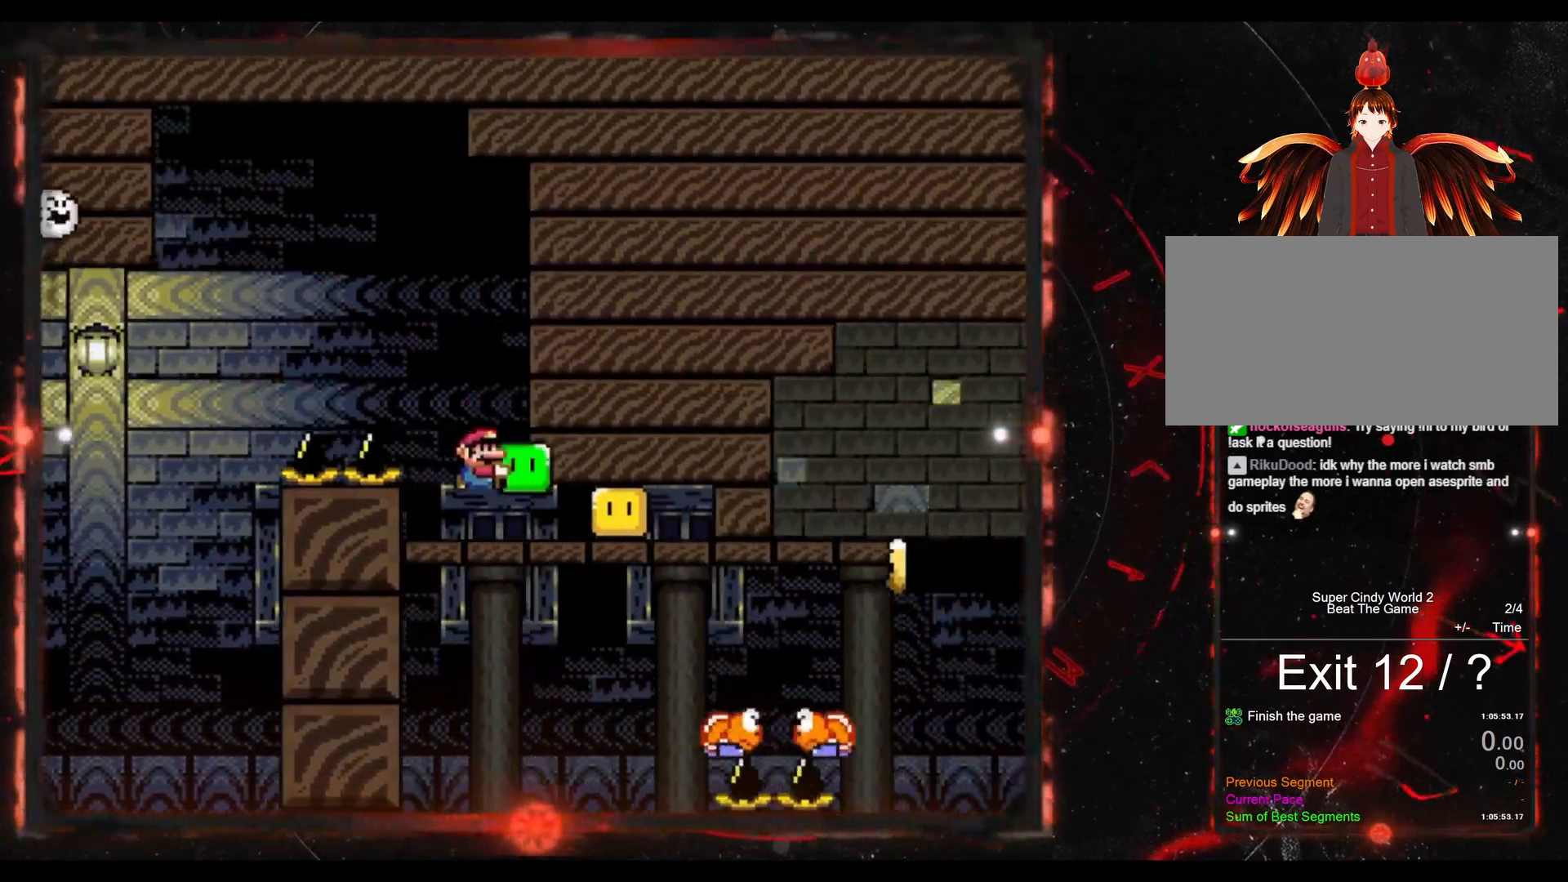
{"buttons": ["Y", "DPAD_RIGHT"], "events": [[17, "B", "up"], [33, "Y", "up"], [200, "Y", "down"]]}
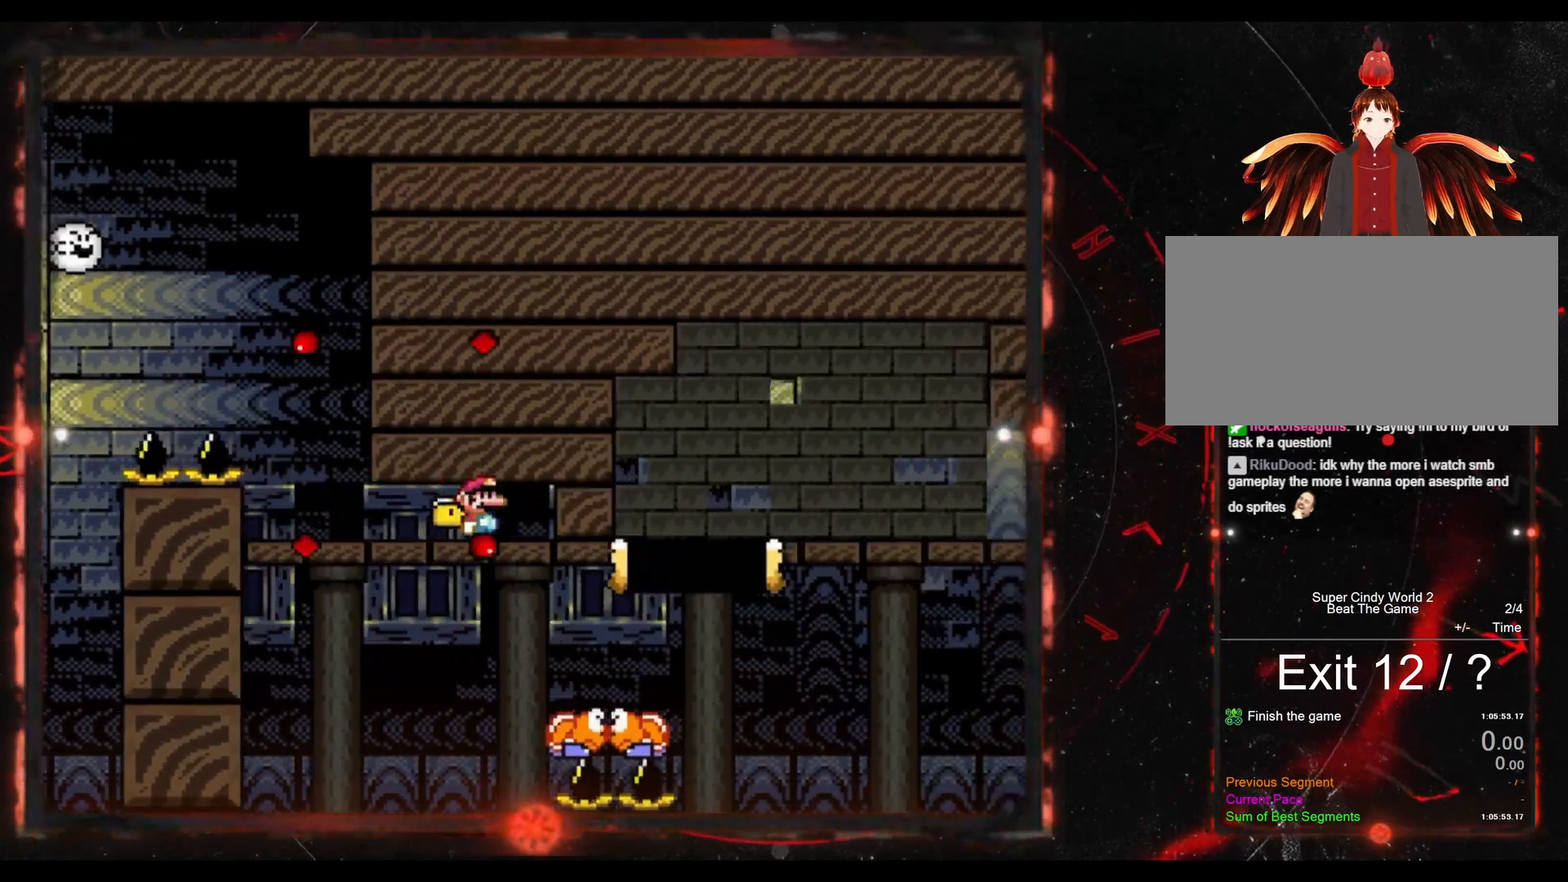
{"buttons": ["B", "Y", "DPAD_RIGHT"], "events": [[250, "B", "down"]]}
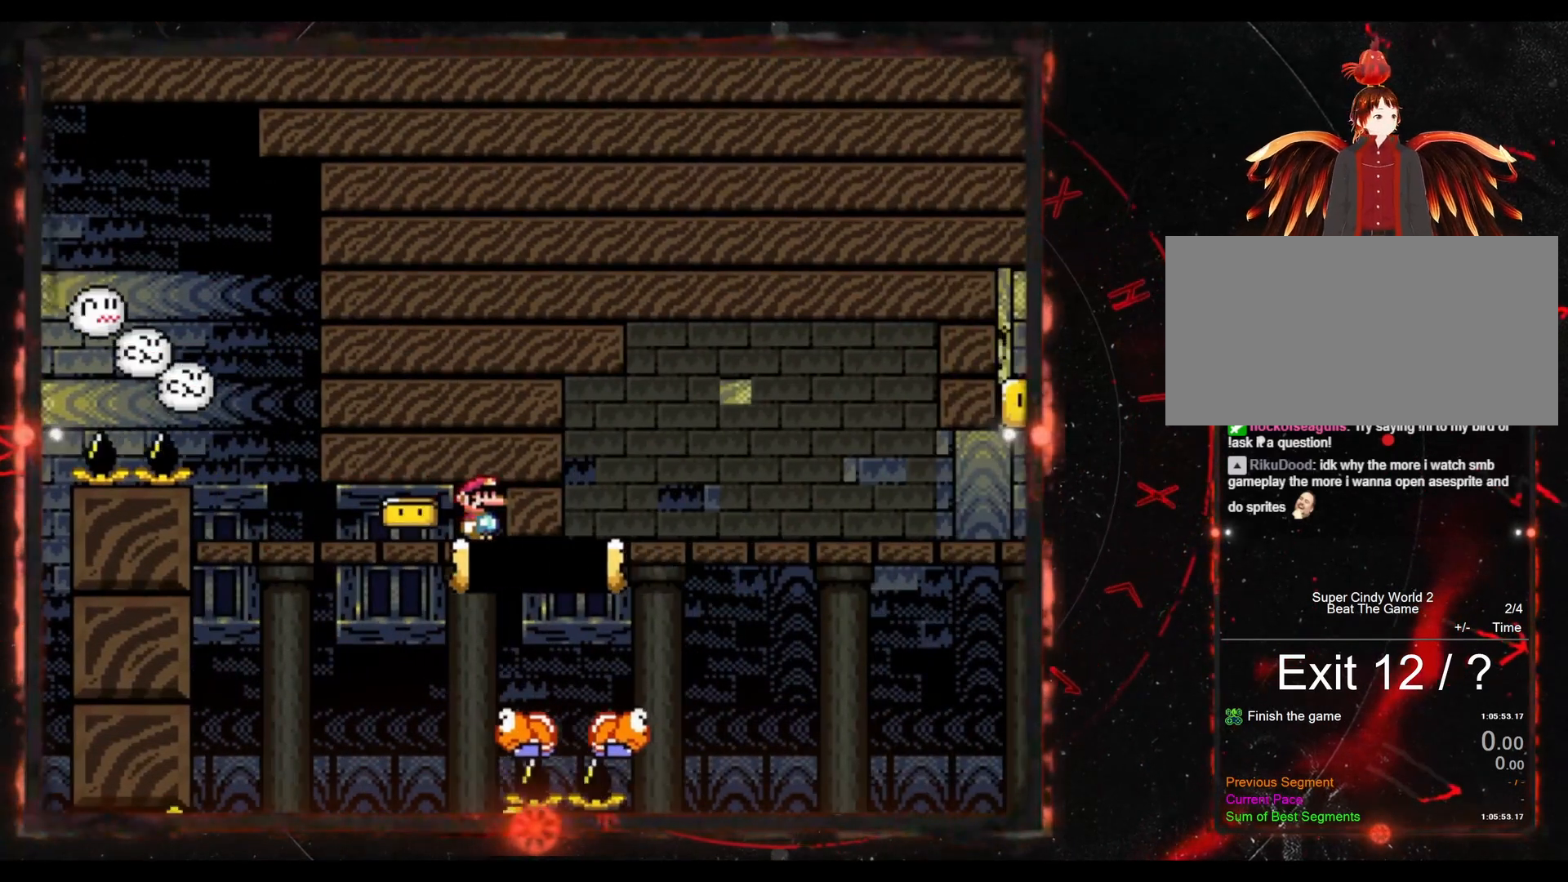
{"buttons": ["B", "Y", "DPAD_RIGHT"], "events": []}